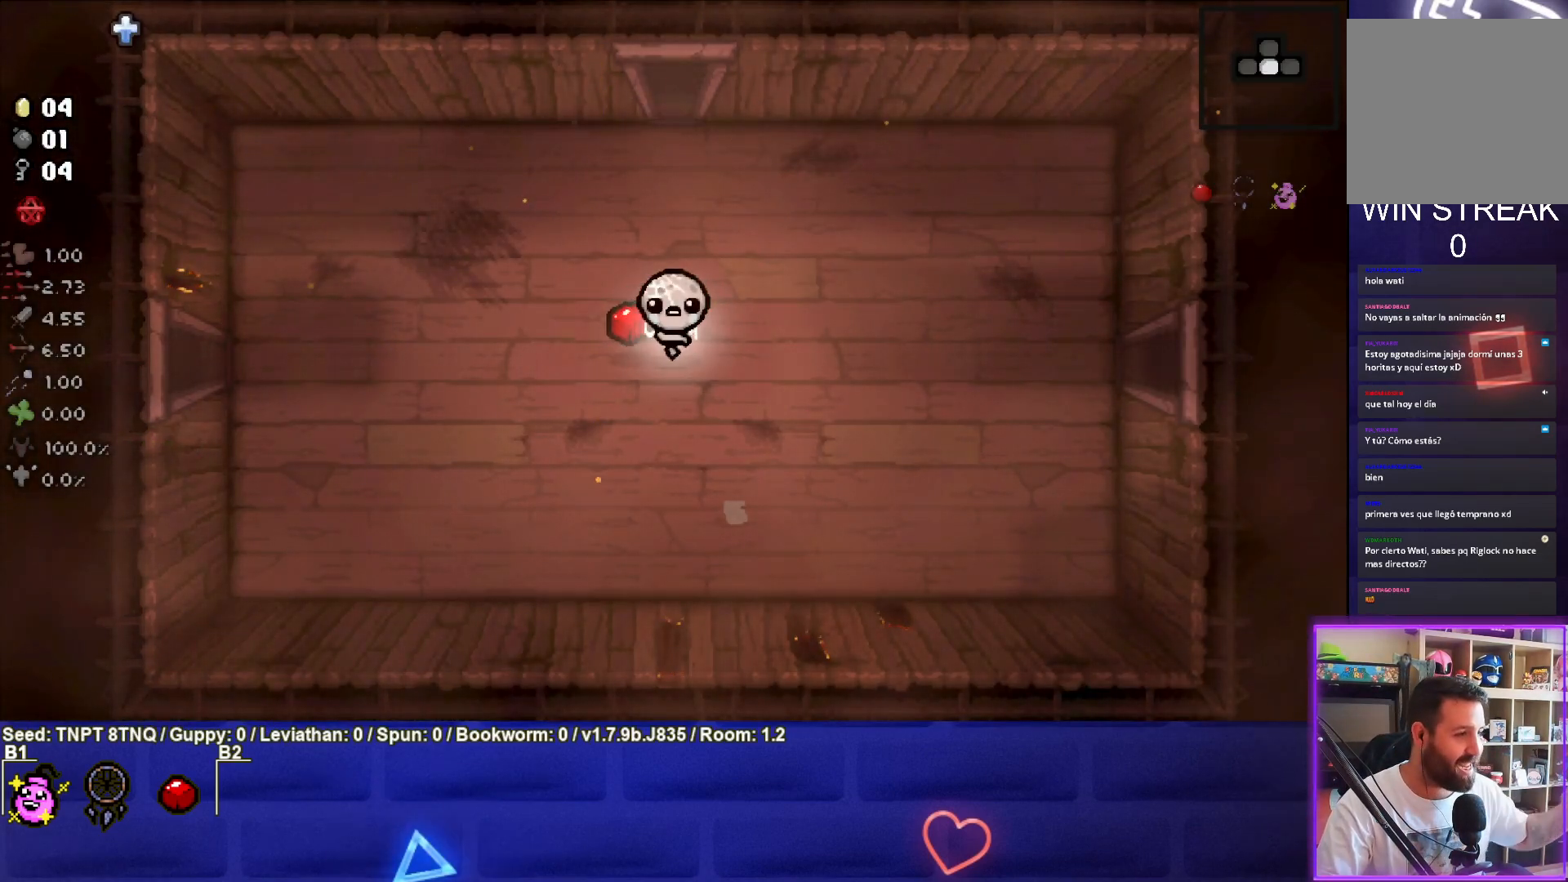
Gameplay with a controller (PlayStation layout); each line is a JSON object with the inputs held at the frame after it. "events" lists button and stick changes between this image and that frame as [ms after this image, input, new state], when the widget could be followed in between. Not read: L3.
{"buttons": [], "left_stick": "right", "right_stick": "center", "events": [[417, "left_stick", "right"]]}
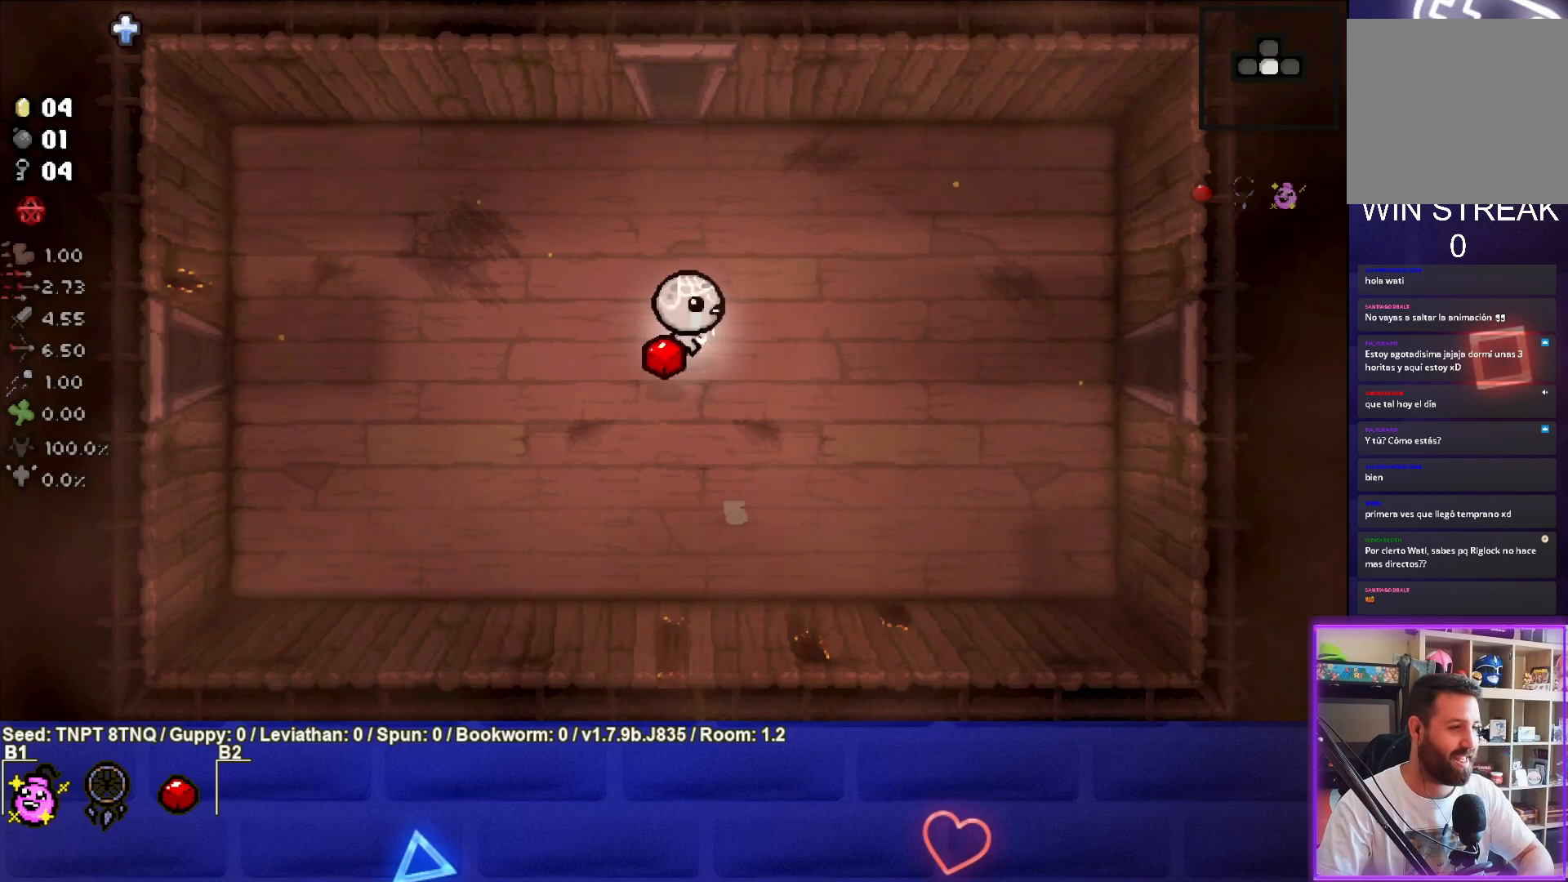
{"buttons": [], "left_stick": "right", "right_stick": "center", "events": []}
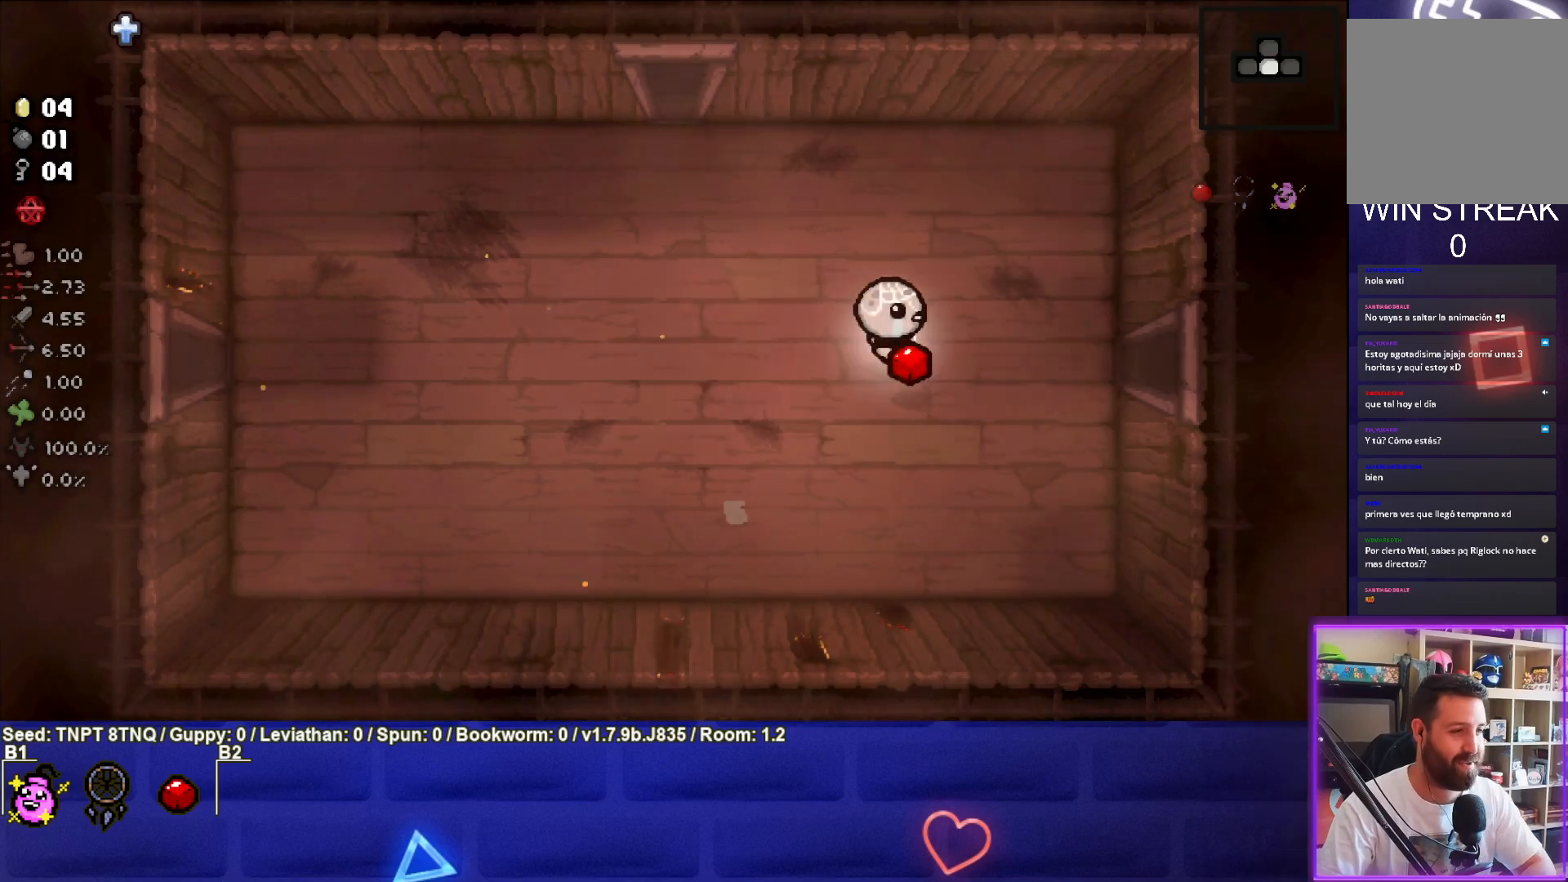
{"buttons": [], "left_stick": "right", "right_stick": "center", "events": []}
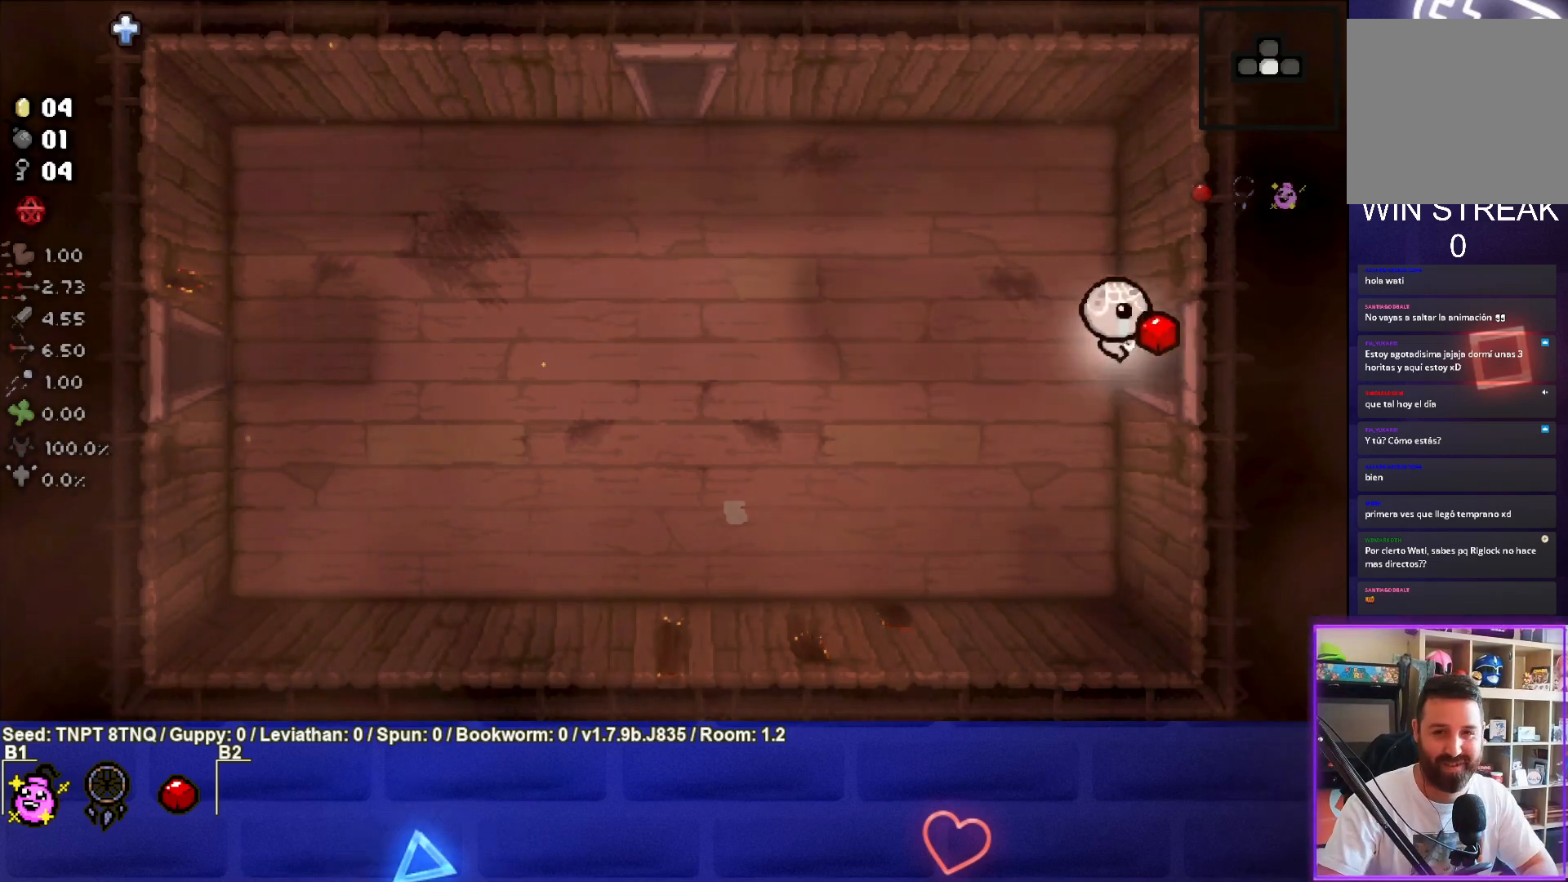
{"buttons": ["CIRCLE"], "left_stick": "center", "right_stick": "center", "events": [[250, "CIRCLE", "down"], [350, "left_stick", "center"]]}
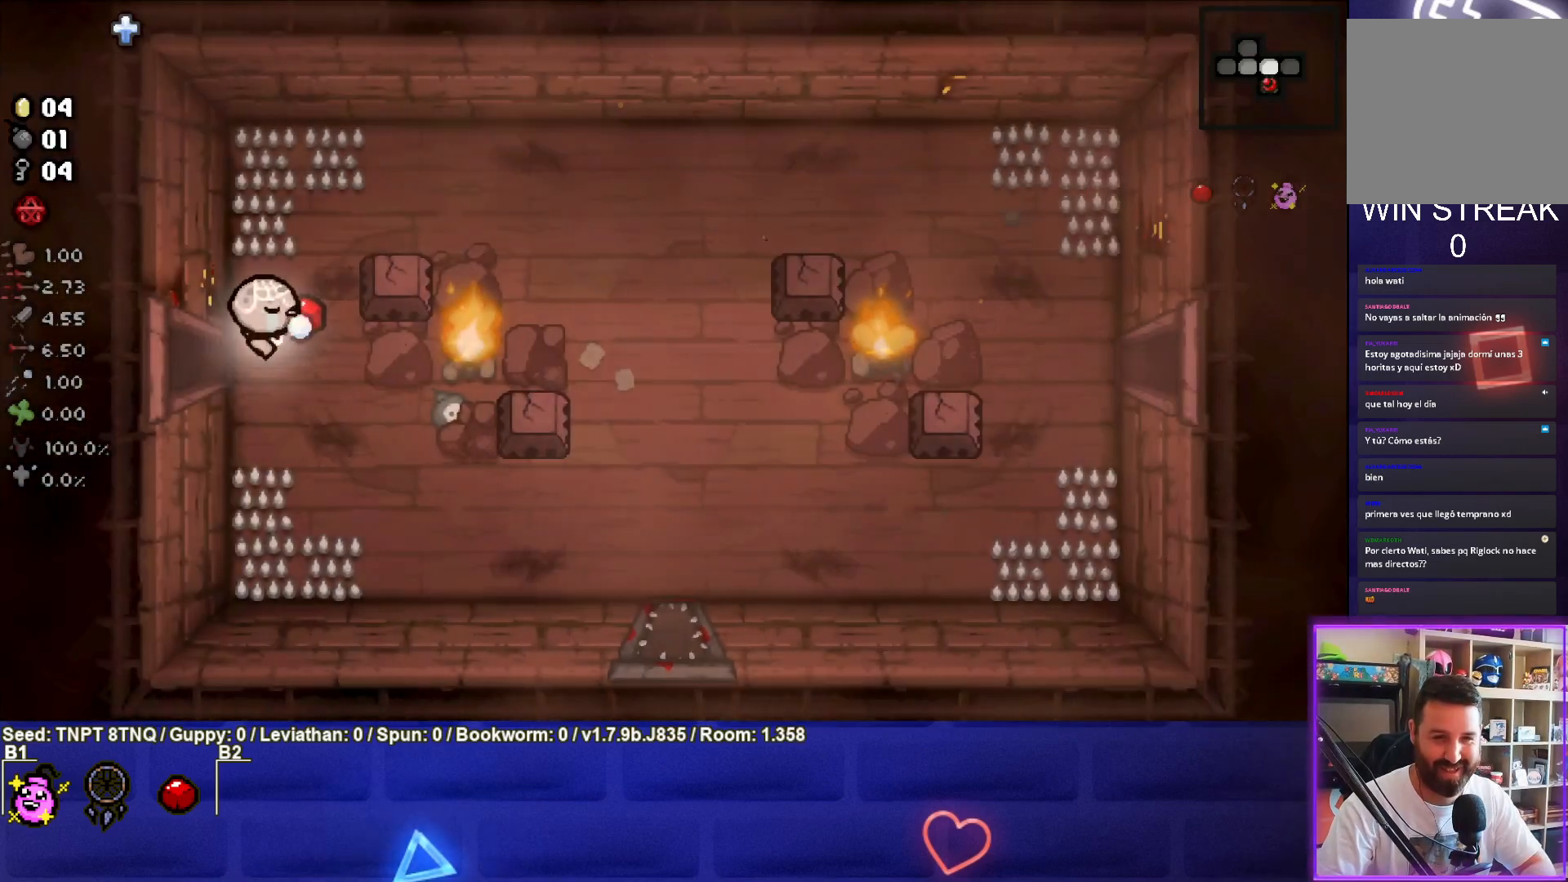
{"buttons": [], "left_stick": "center", "right_stick": "center", "events": [[267, "CIRCLE", "up"]]}
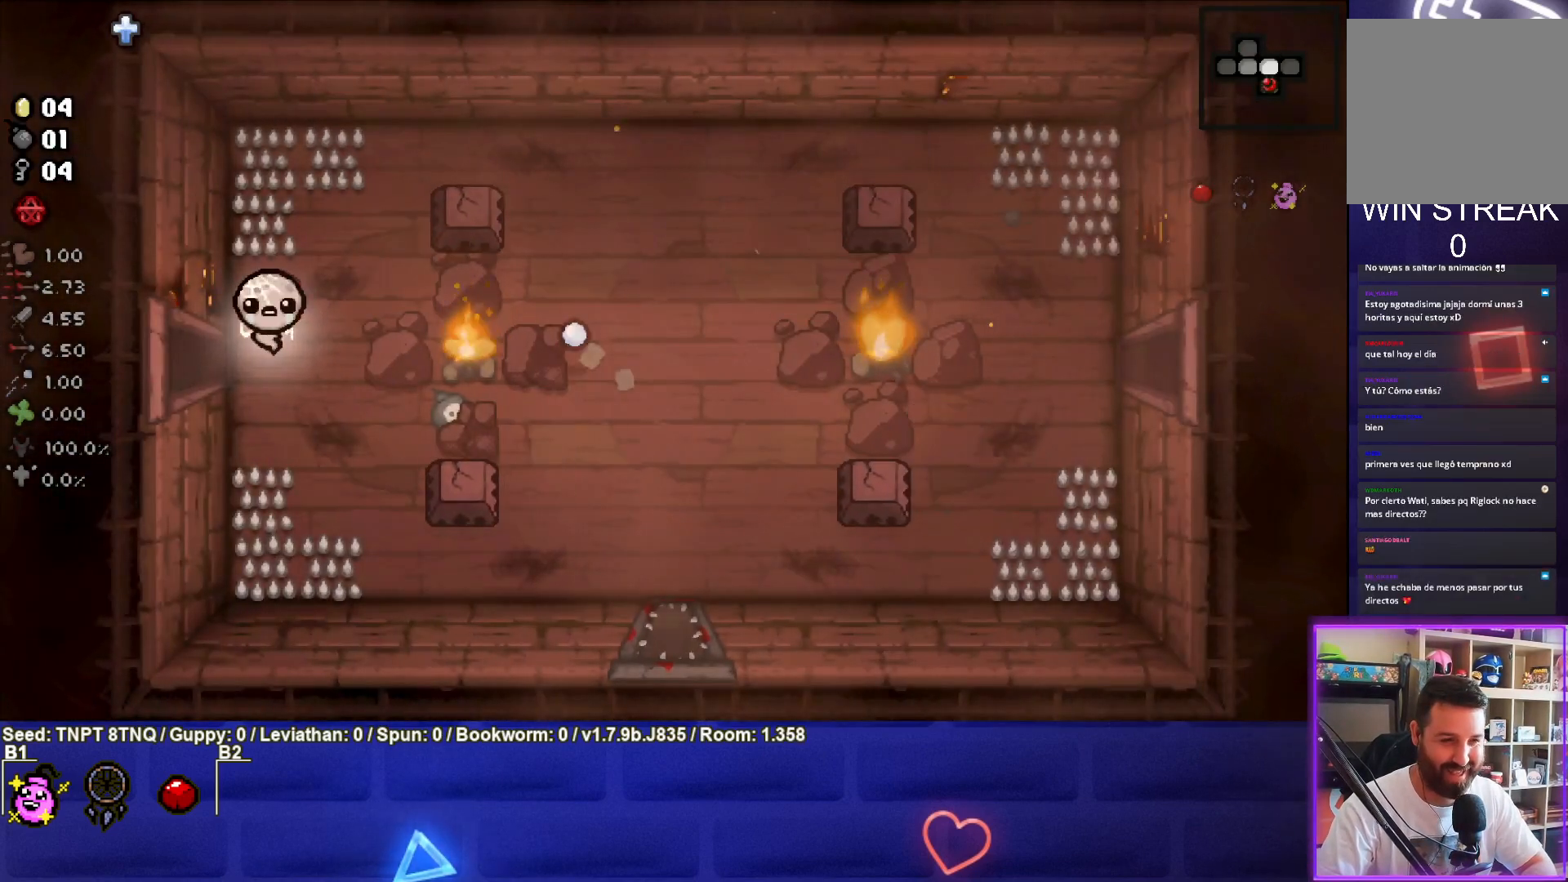
{"buttons": [], "left_stick": "up-right", "right_stick": "center", "events": [[100, "left_stick", "up"], [217, "left_stick", "up-right"]]}
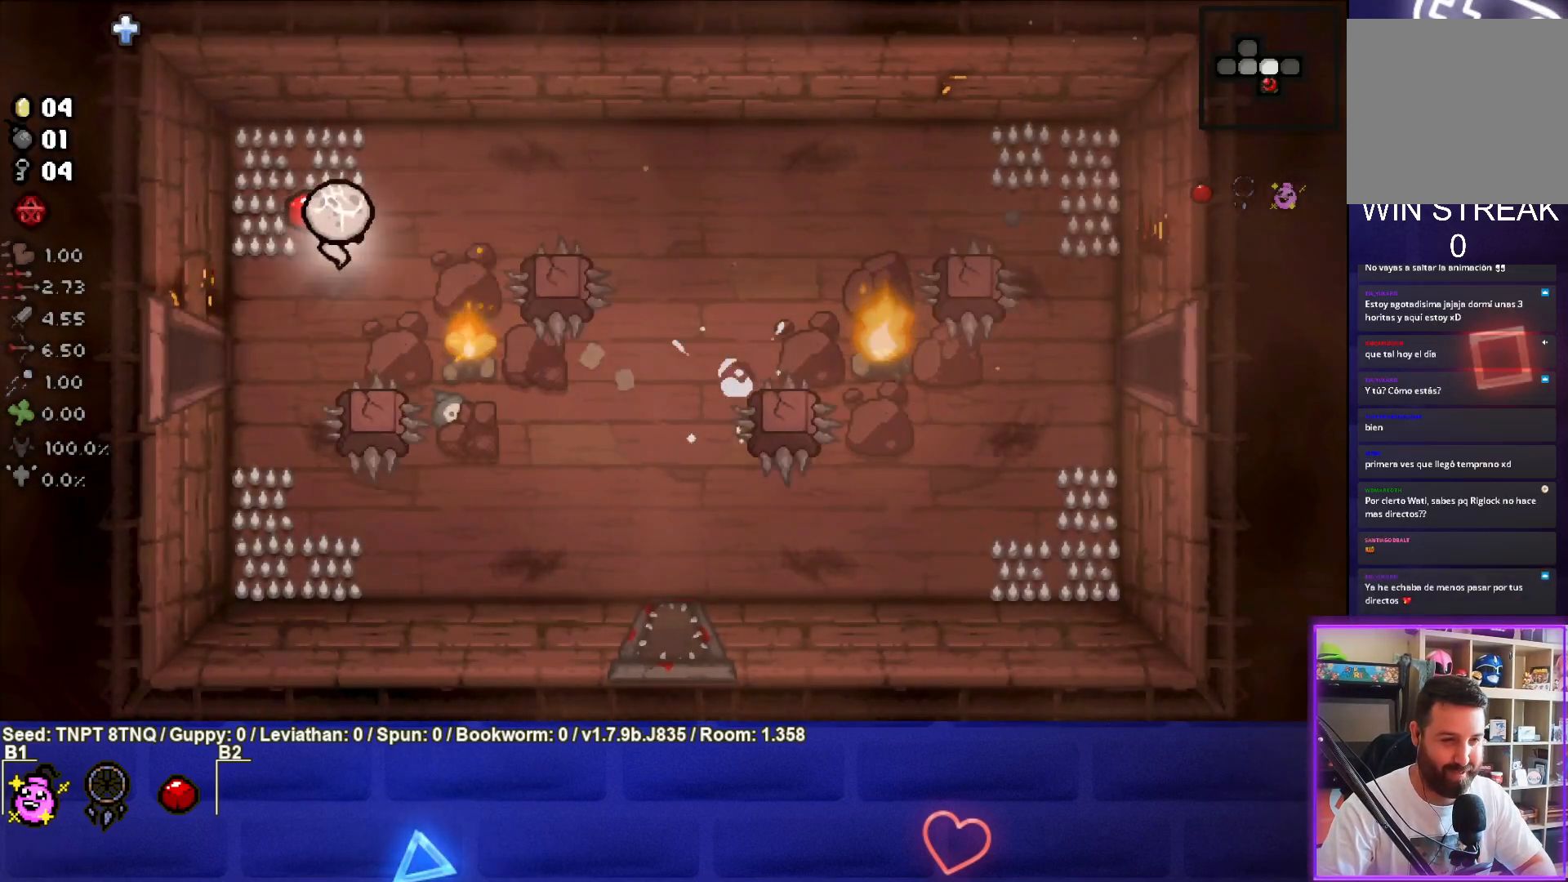
{"buttons": [], "left_stick": "up-right", "right_stick": "center", "events": []}
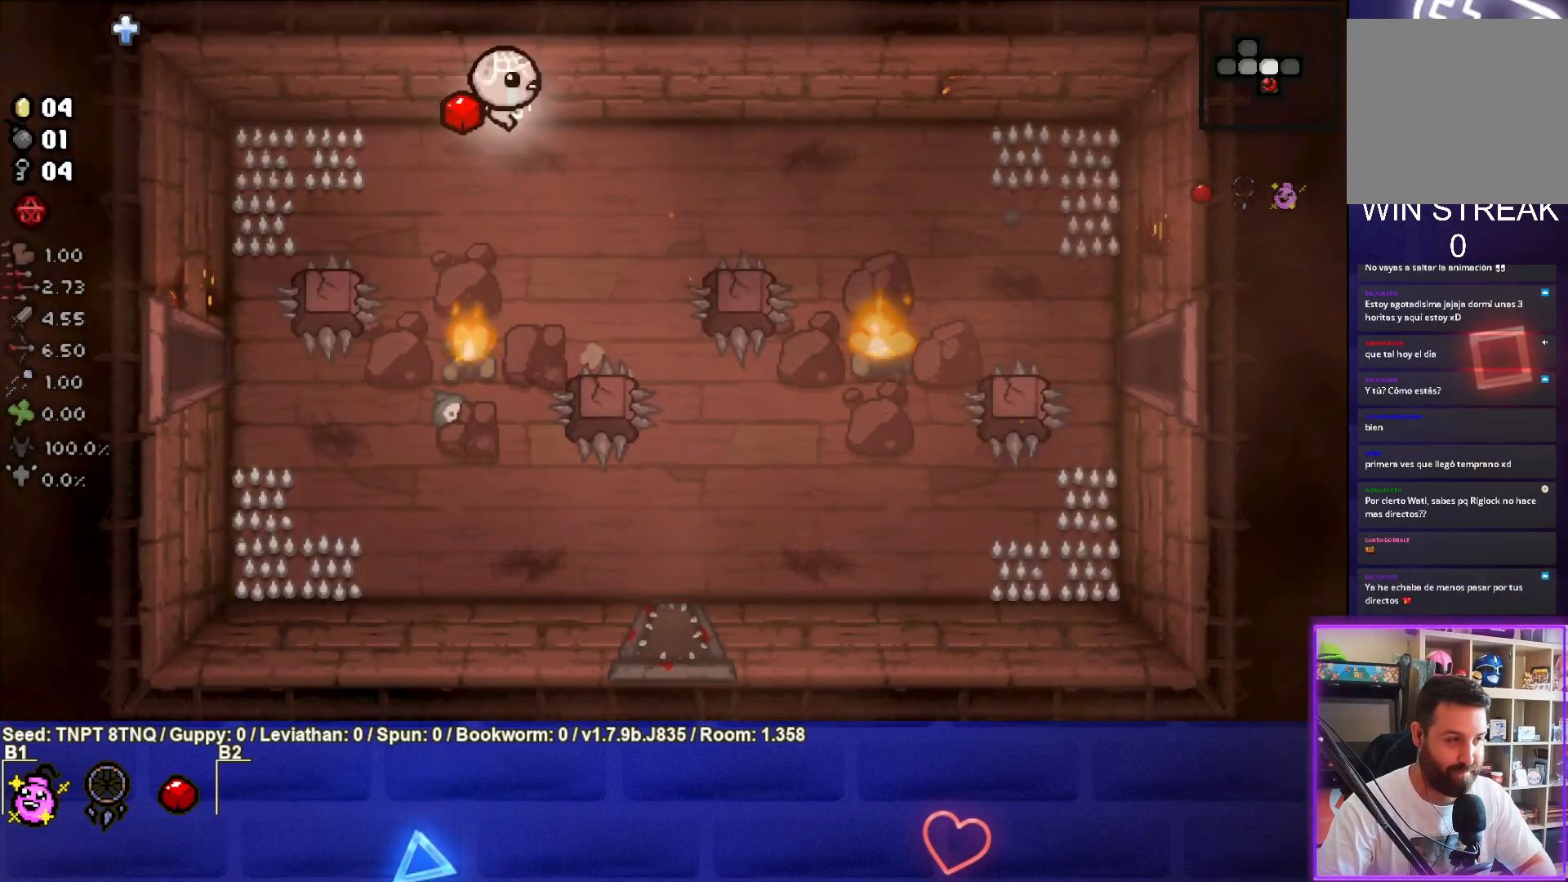
{"buttons": [], "left_stick": "up-right", "right_stick": "center", "events": [[267, "left_stick", "center"], [367, "left_stick", "up-right"]]}
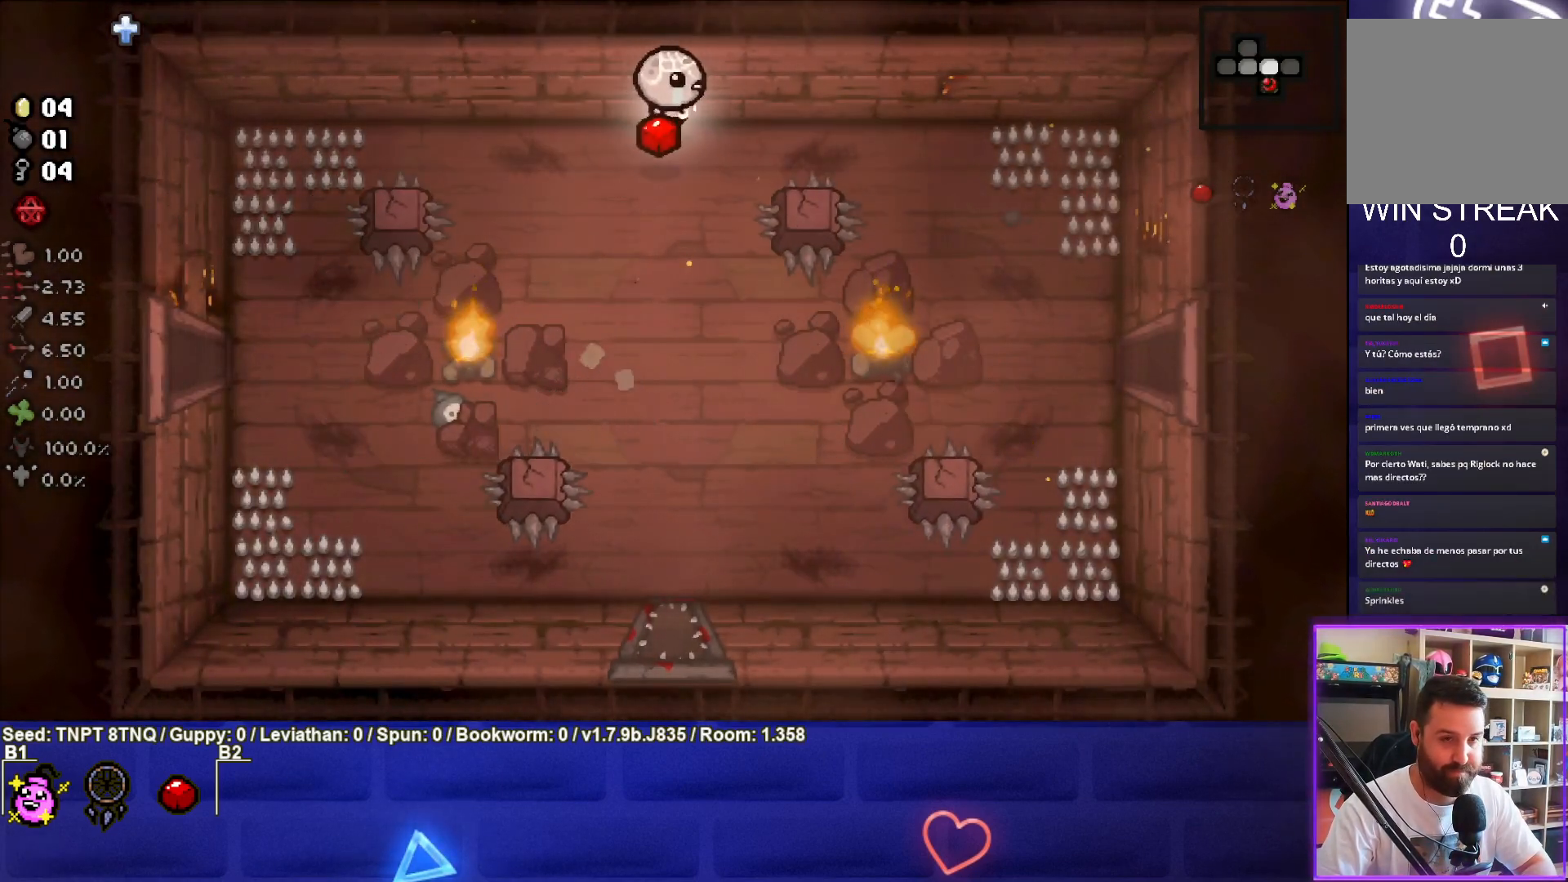
{"buttons": [], "left_stick": "up-right", "right_stick": "center", "events": [[167, "left_stick", "center"], [317, "left_stick", "up-right"]]}
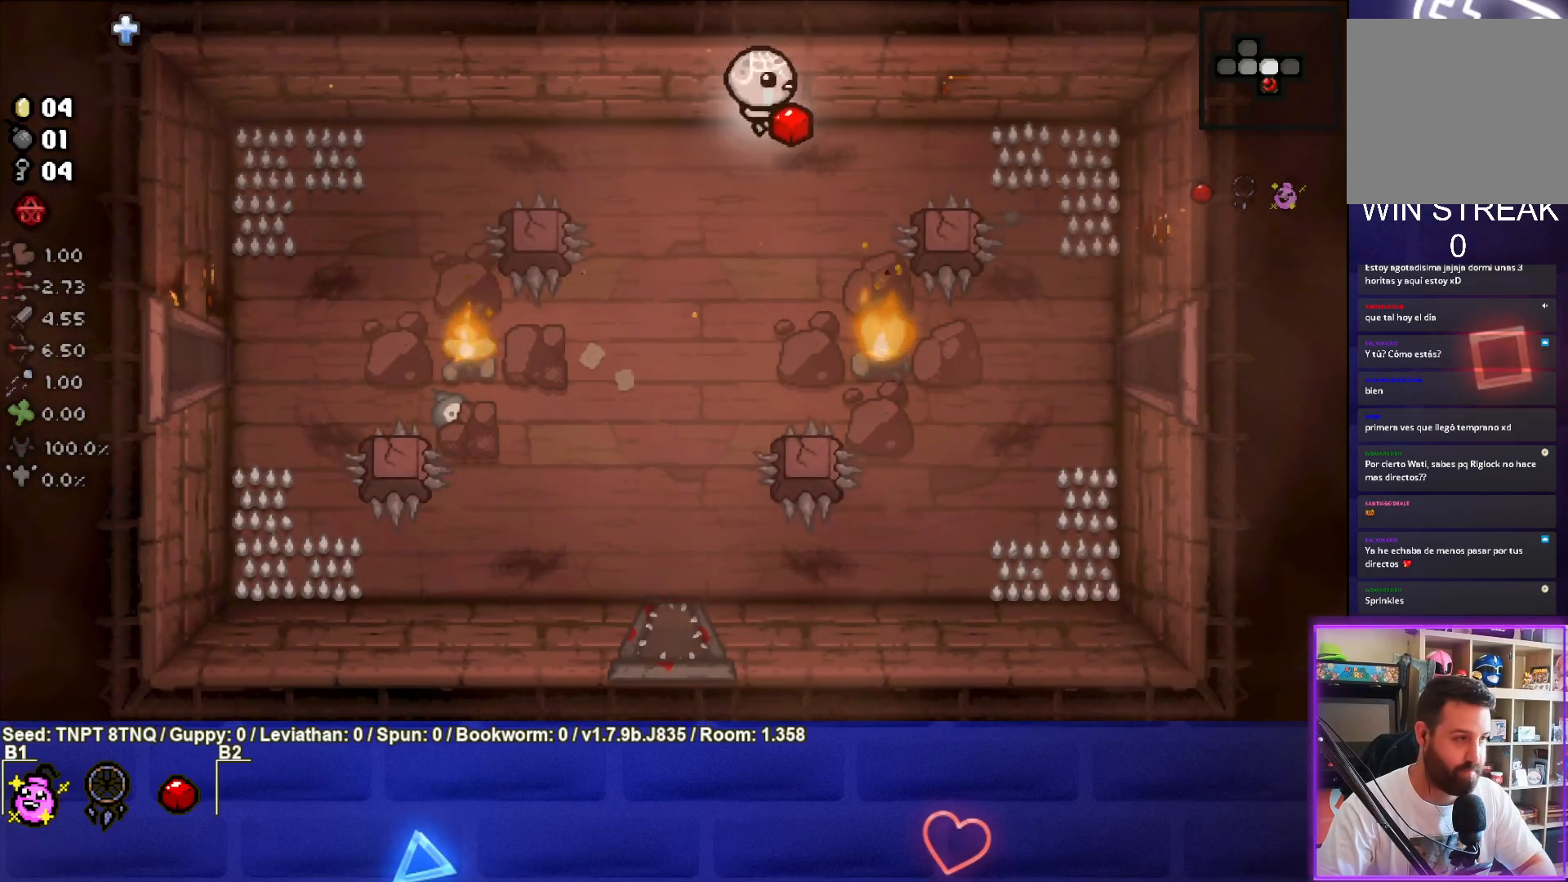
{"buttons": [], "left_stick": "right", "right_stick": "center", "events": [[17, "left_stick", "center"], [183, "left_stick", "right"]]}
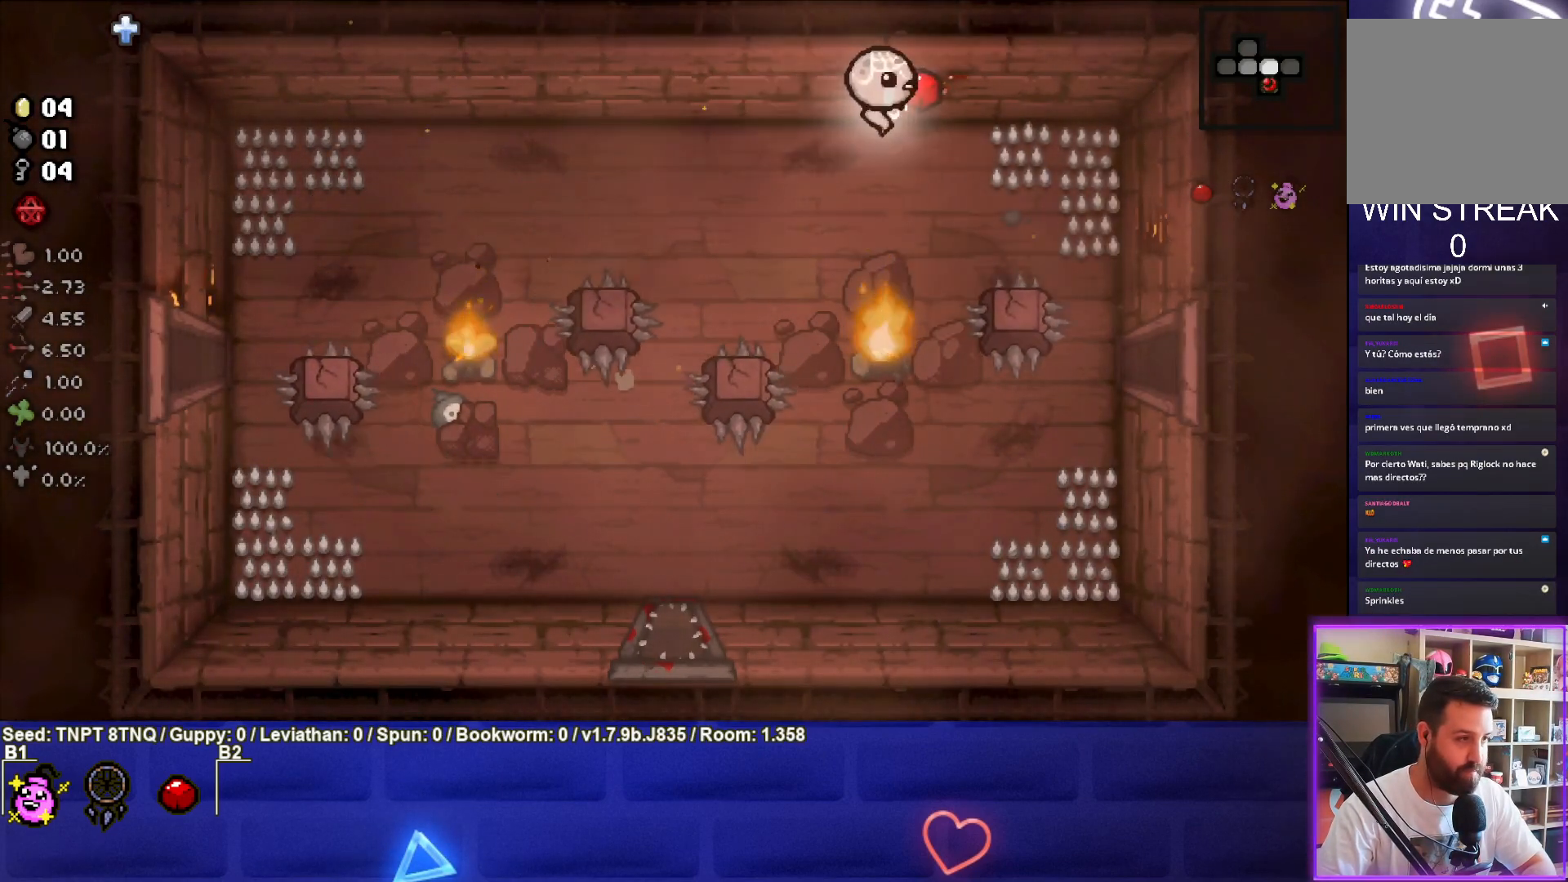
{"buttons": [], "left_stick": "down-right", "right_stick": "center", "events": [[300, "left_stick", "down-right"]]}
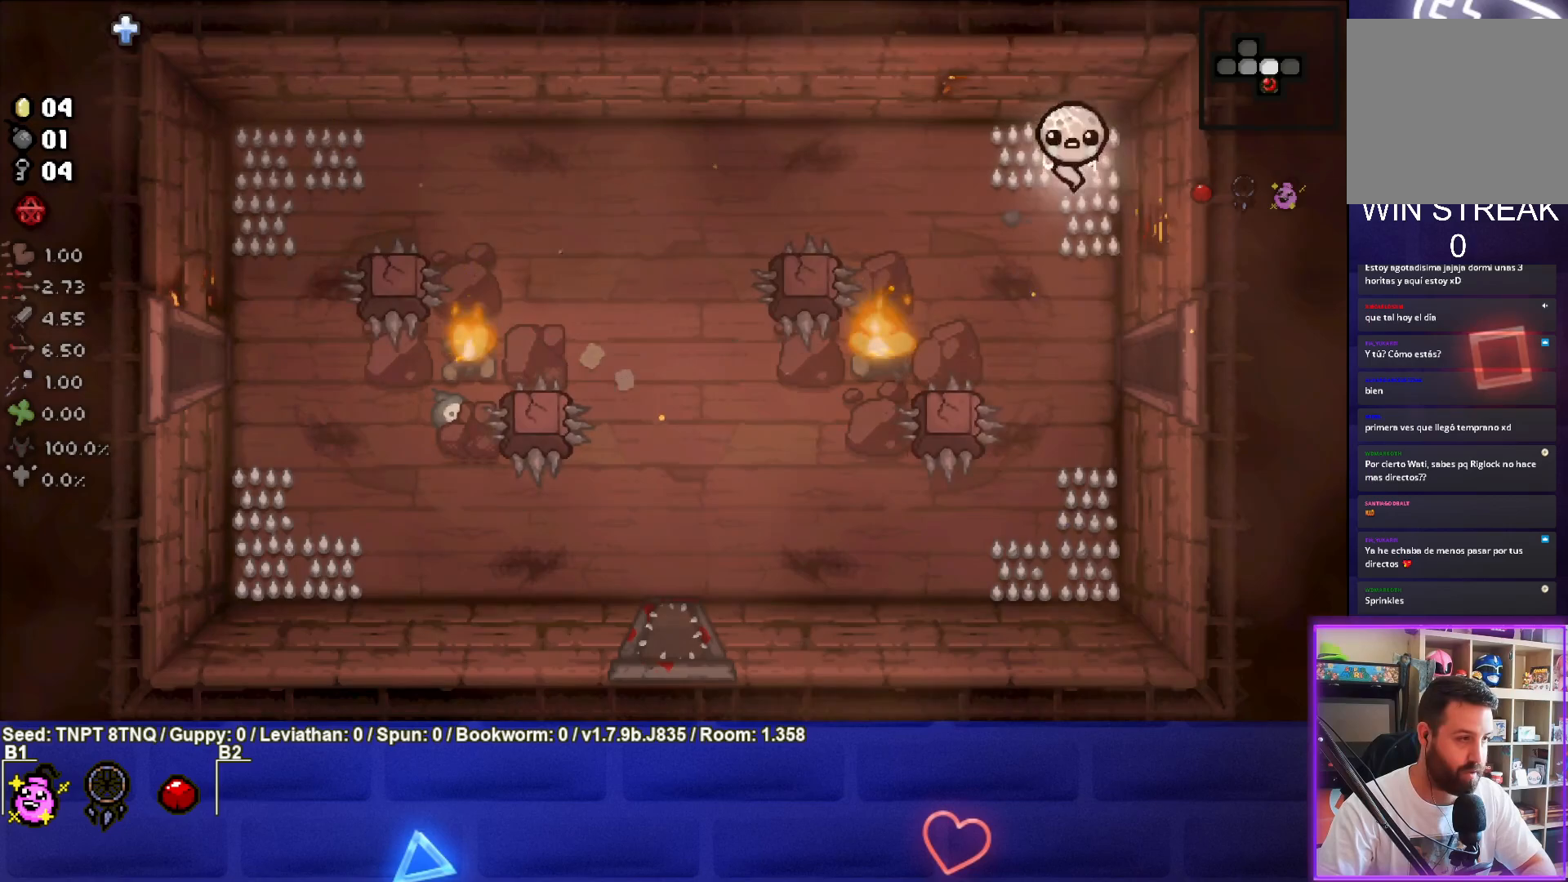
{"buttons": [], "left_stick": "right", "right_stick": "center", "events": [[433, "left_stick", "right"]]}
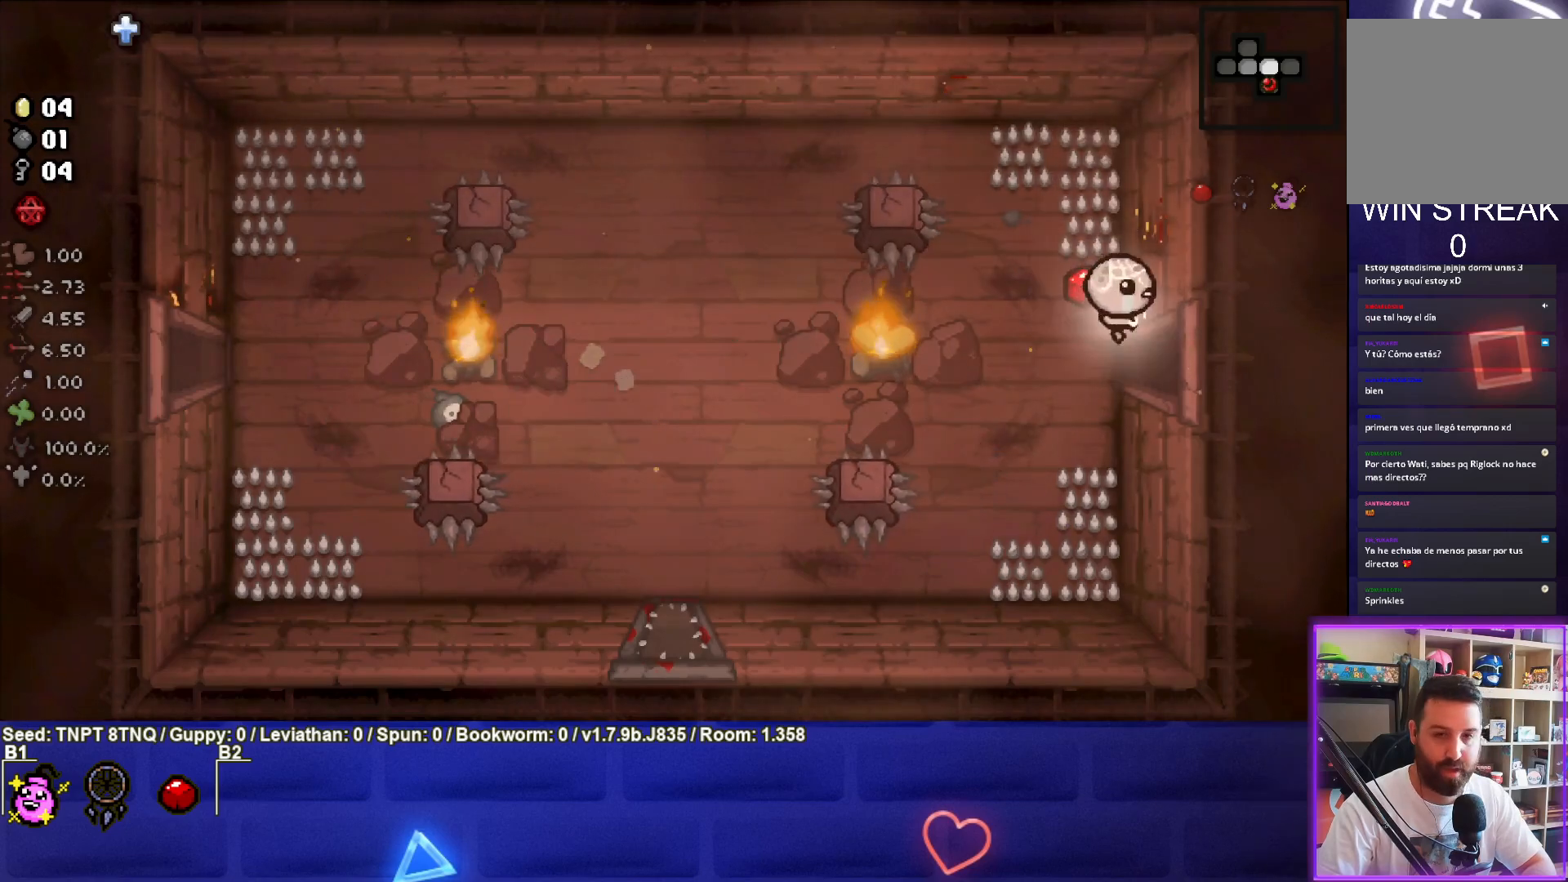
{"buttons": ["CIRCLE"], "left_stick": "center", "right_stick": "center", "events": [[283, "CIRCLE", "down"], [333, "left_stick", "center"]]}
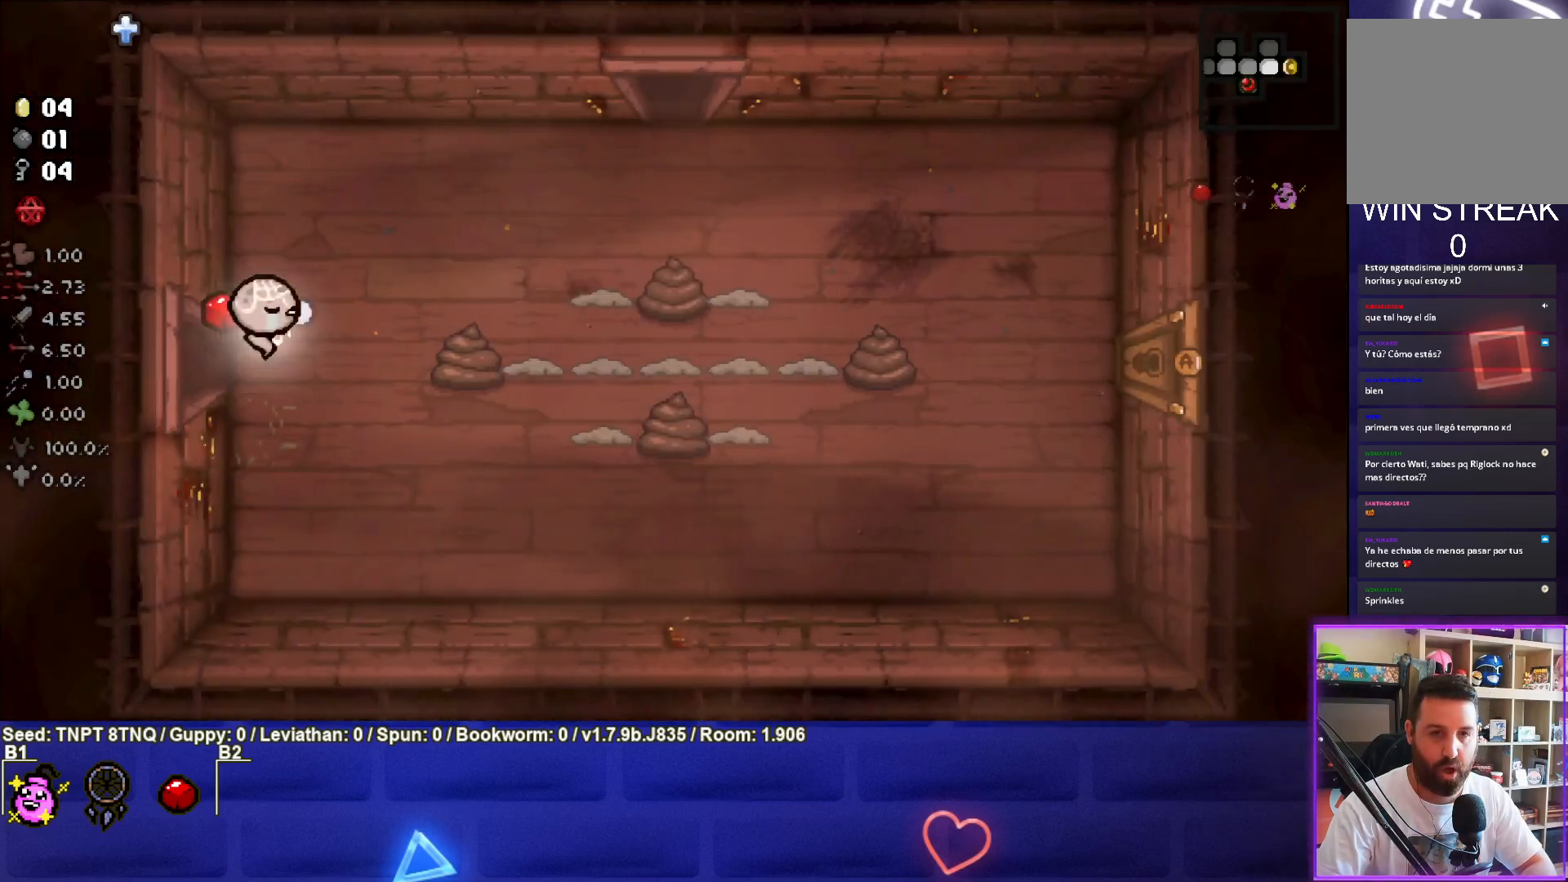
{"buttons": ["CIRCLE"], "left_stick": "right", "right_stick": "center", "events": [[250, "left_stick", "right"]]}
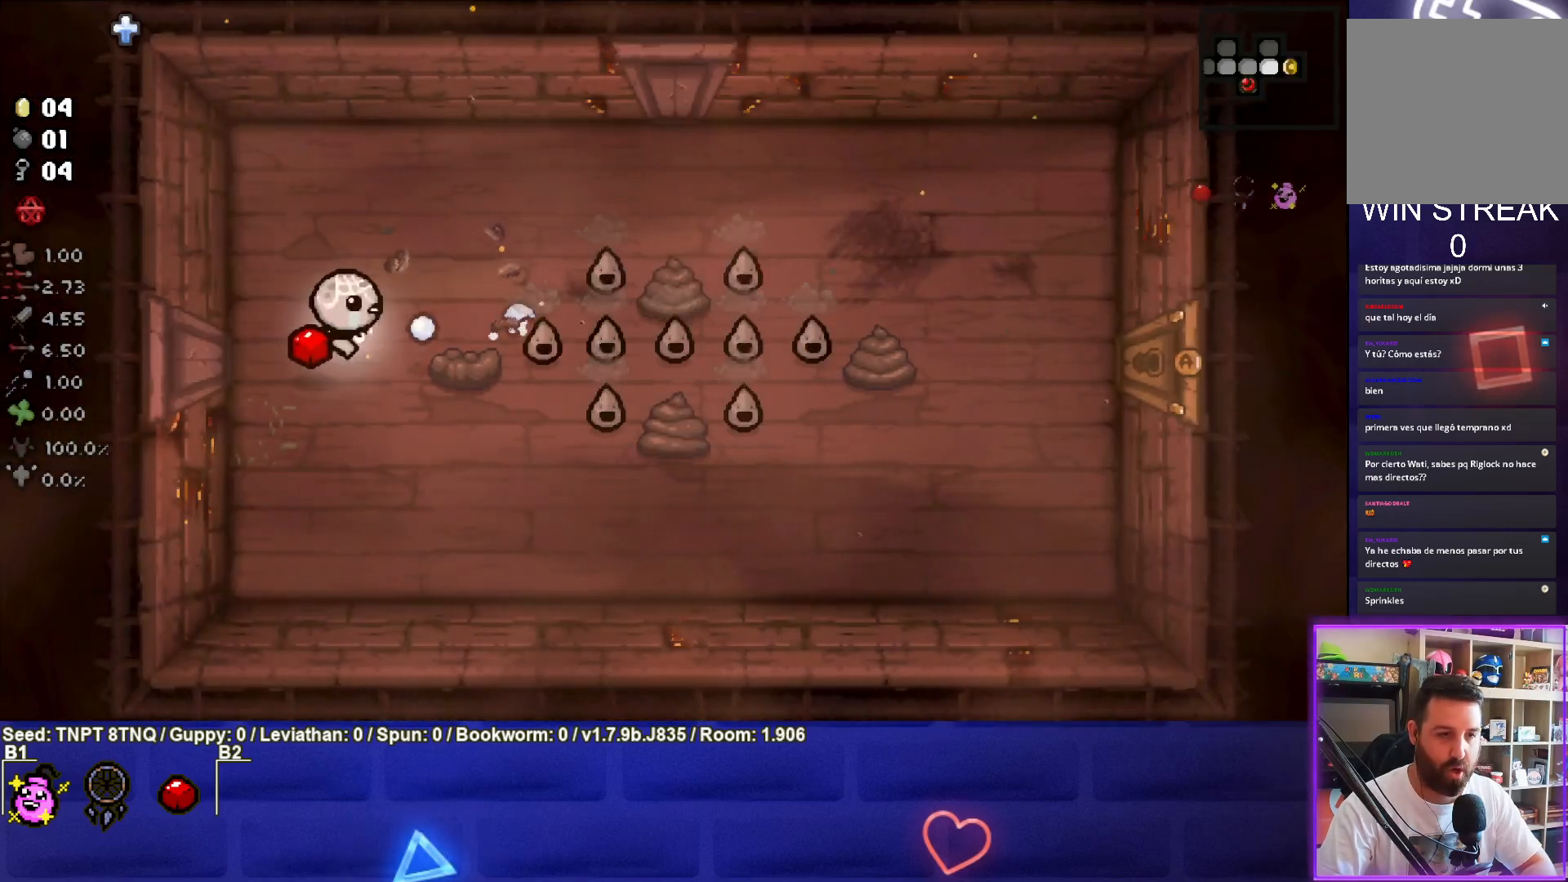
{"buttons": ["CIRCLE"], "left_stick": "down", "right_stick": "center", "events": [[117, "left_stick", "center"], [167, "left_stick", "down-left"], [367, "left_stick", "center"], [433, "left_stick", "down"]]}
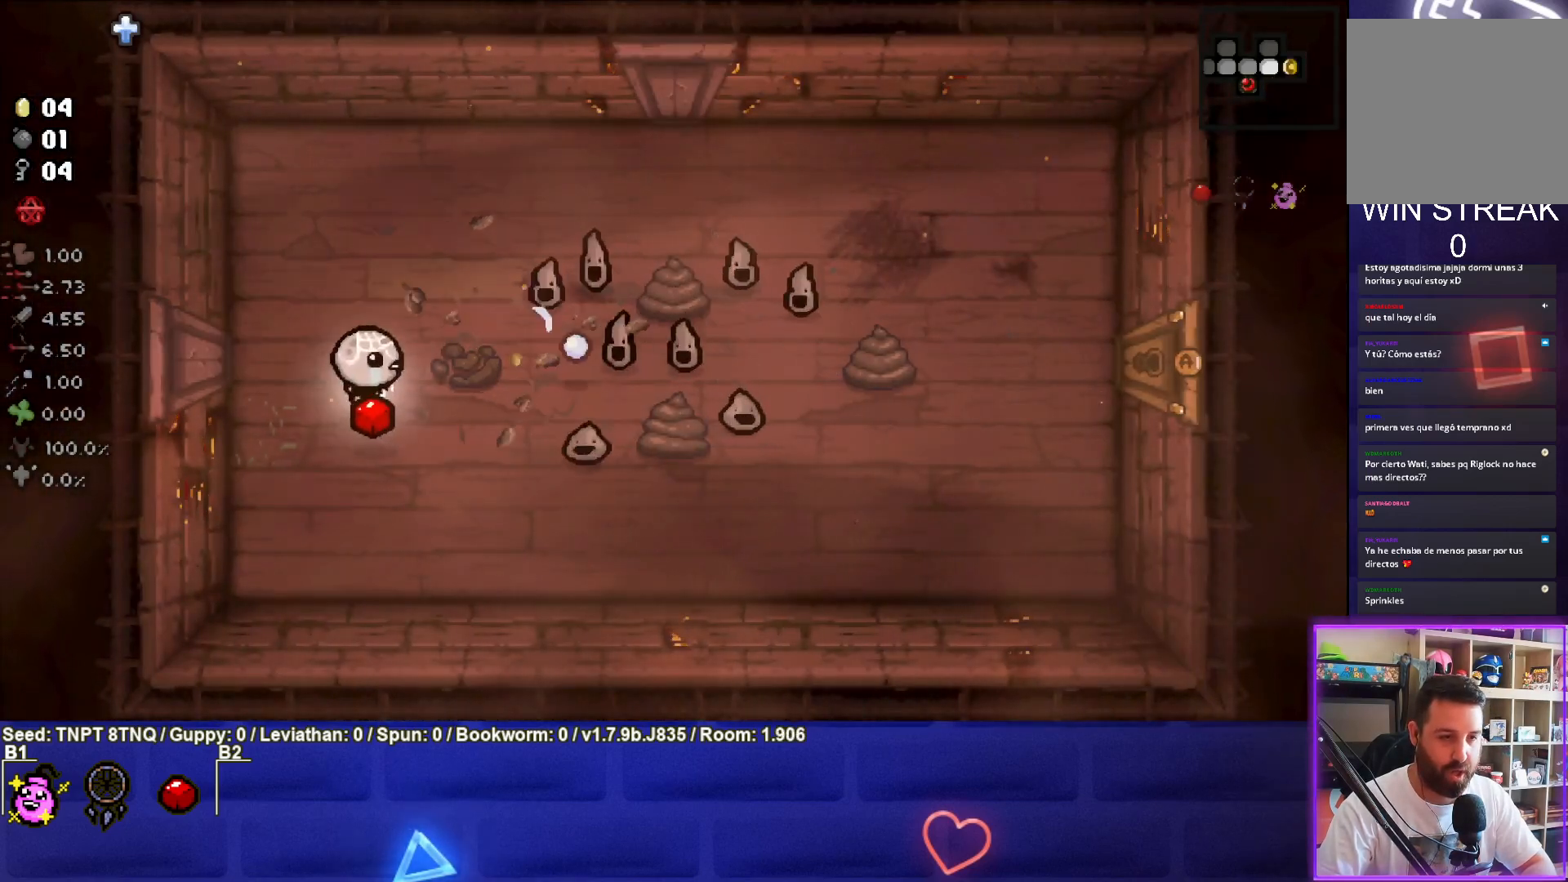
{"buttons": ["CIRCLE"], "left_stick": "up-left", "right_stick": "center", "events": [[117, "left_stick", "up-left"]]}
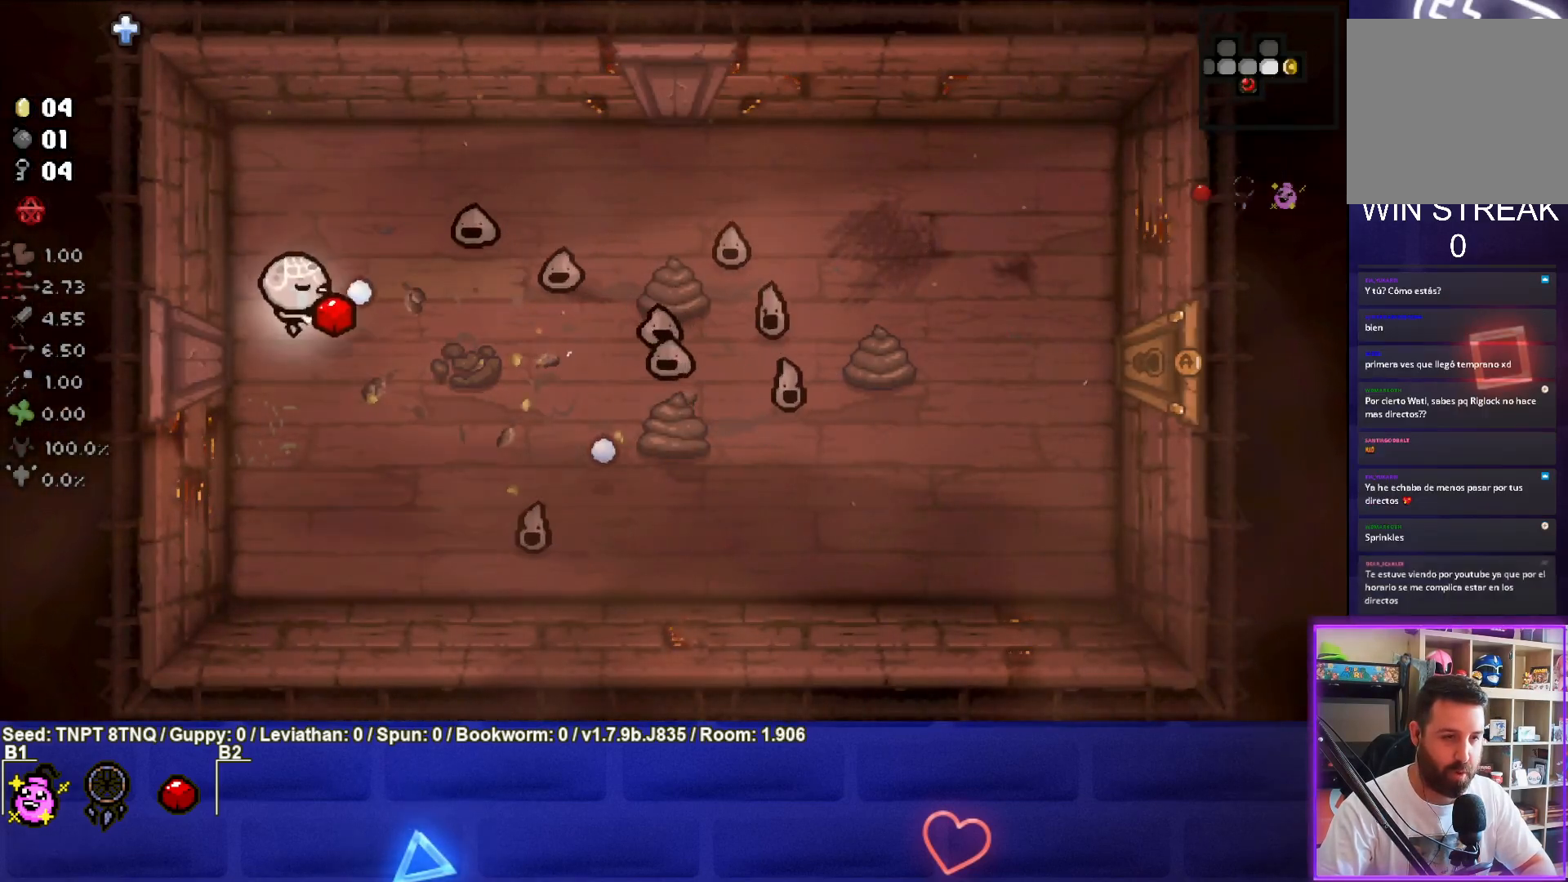
{"buttons": ["CIRCLE"], "left_stick": "left", "right_stick": "center", "events": [[150, "left_stick", "center"], [250, "left_stick", "up-right"], [417, "left_stick", "center"], [467, "left_stick", "left"]]}
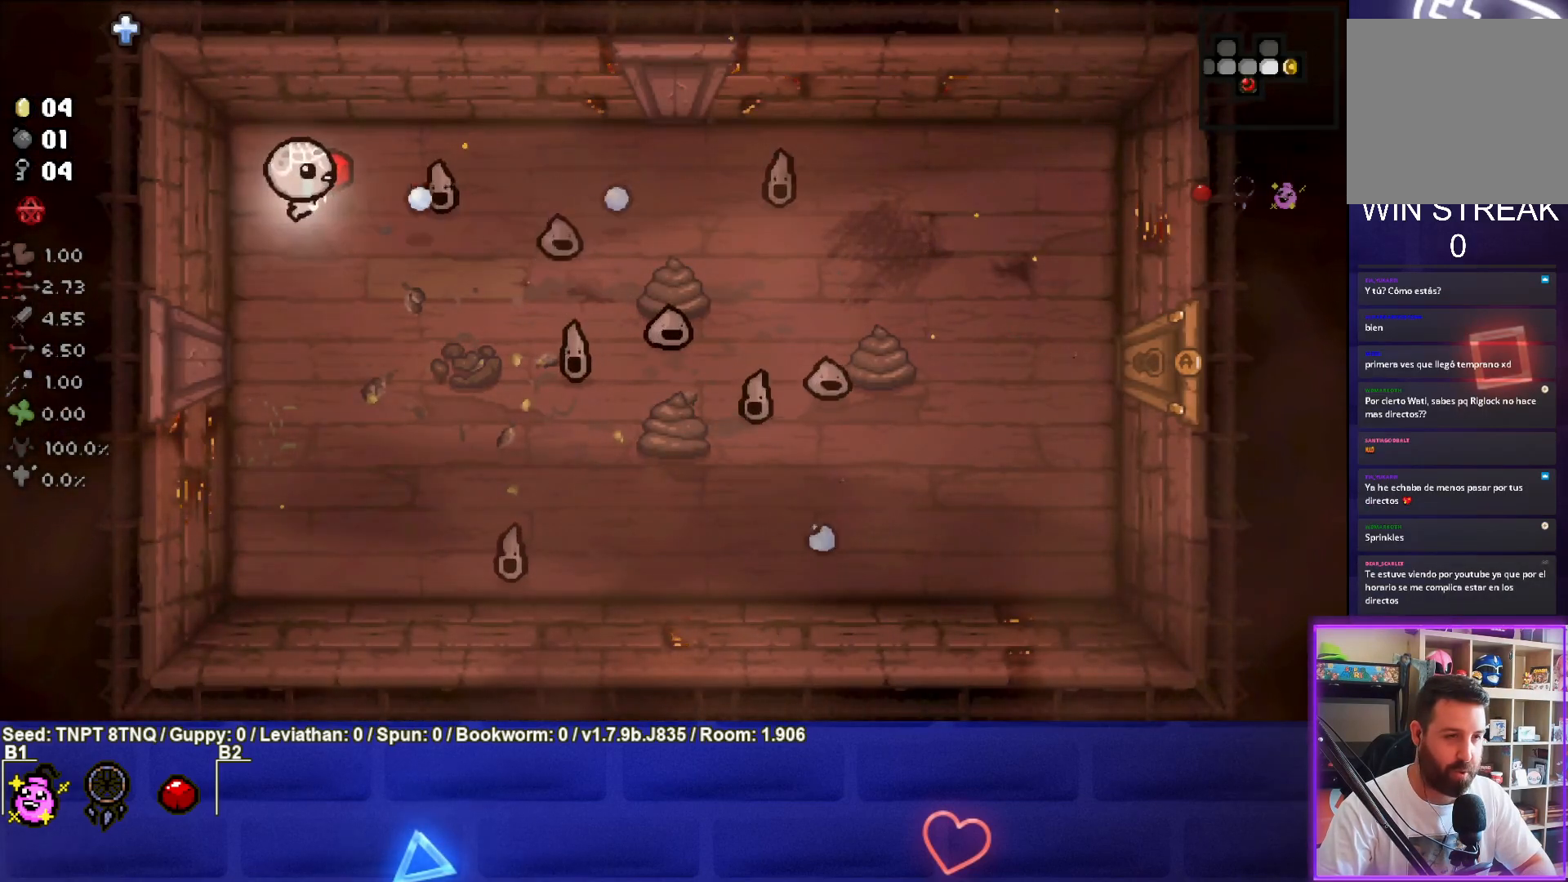
{"buttons": ["CIRCLE"], "left_stick": "down", "right_stick": "center", "events": [[150, "left_stick", "center"], [200, "left_stick", "up"], [350, "left_stick", "center"], [483, "left_stick", "down"]]}
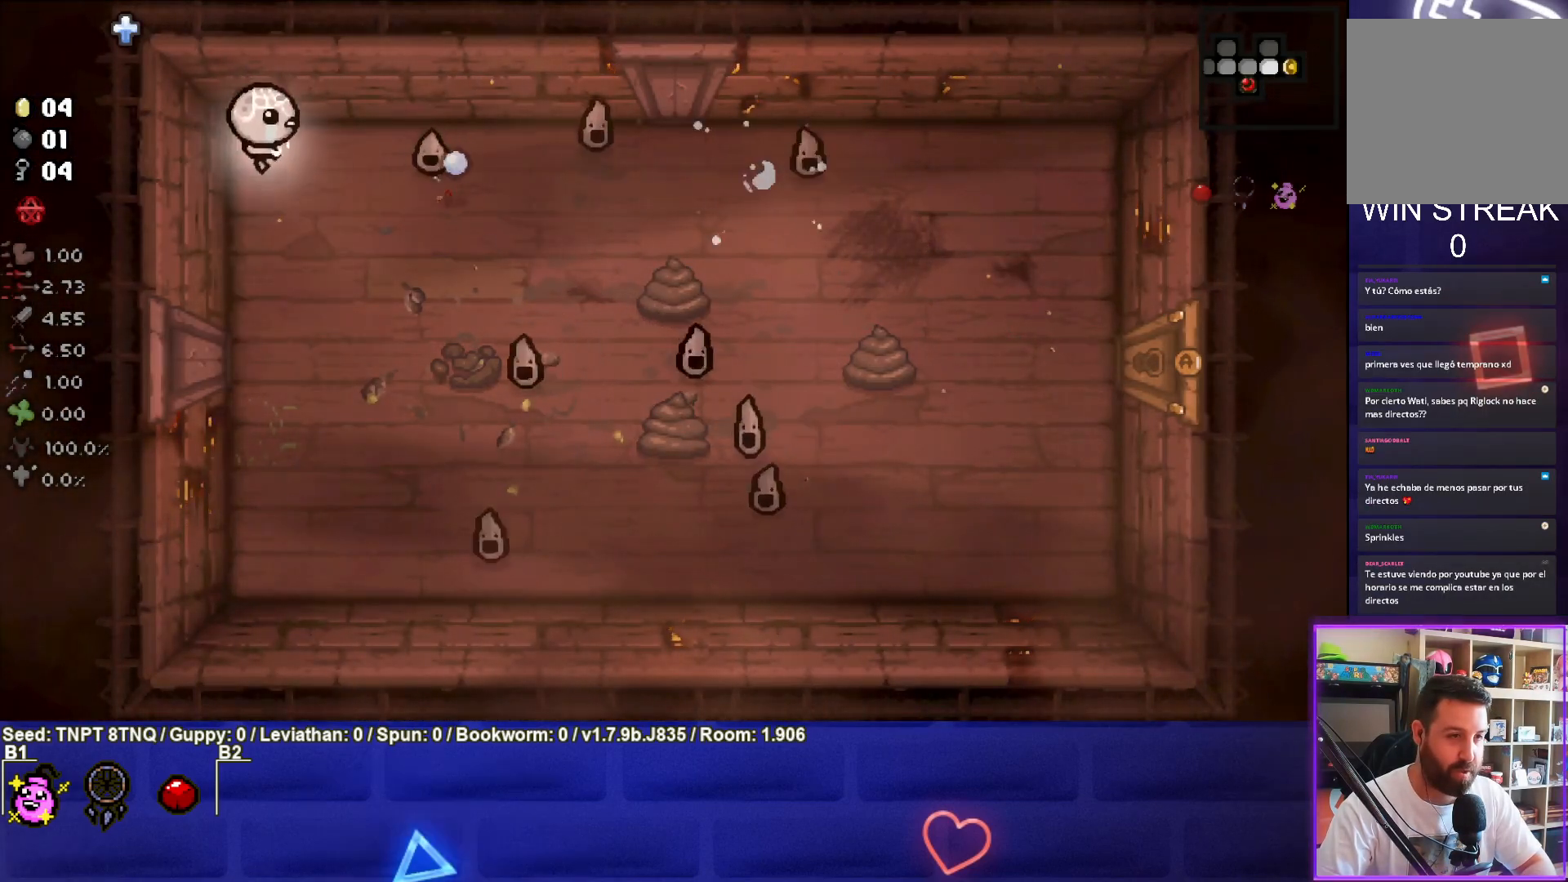
{"buttons": ["CIRCLE"], "left_stick": "up-left", "right_stick": "center", "events": [[167, "left_stick", "center"], [267, "left_stick", "right"], [350, "left_stick", "center"], [417, "left_stick", "down-left"], [483, "left_stick", "up-left"]]}
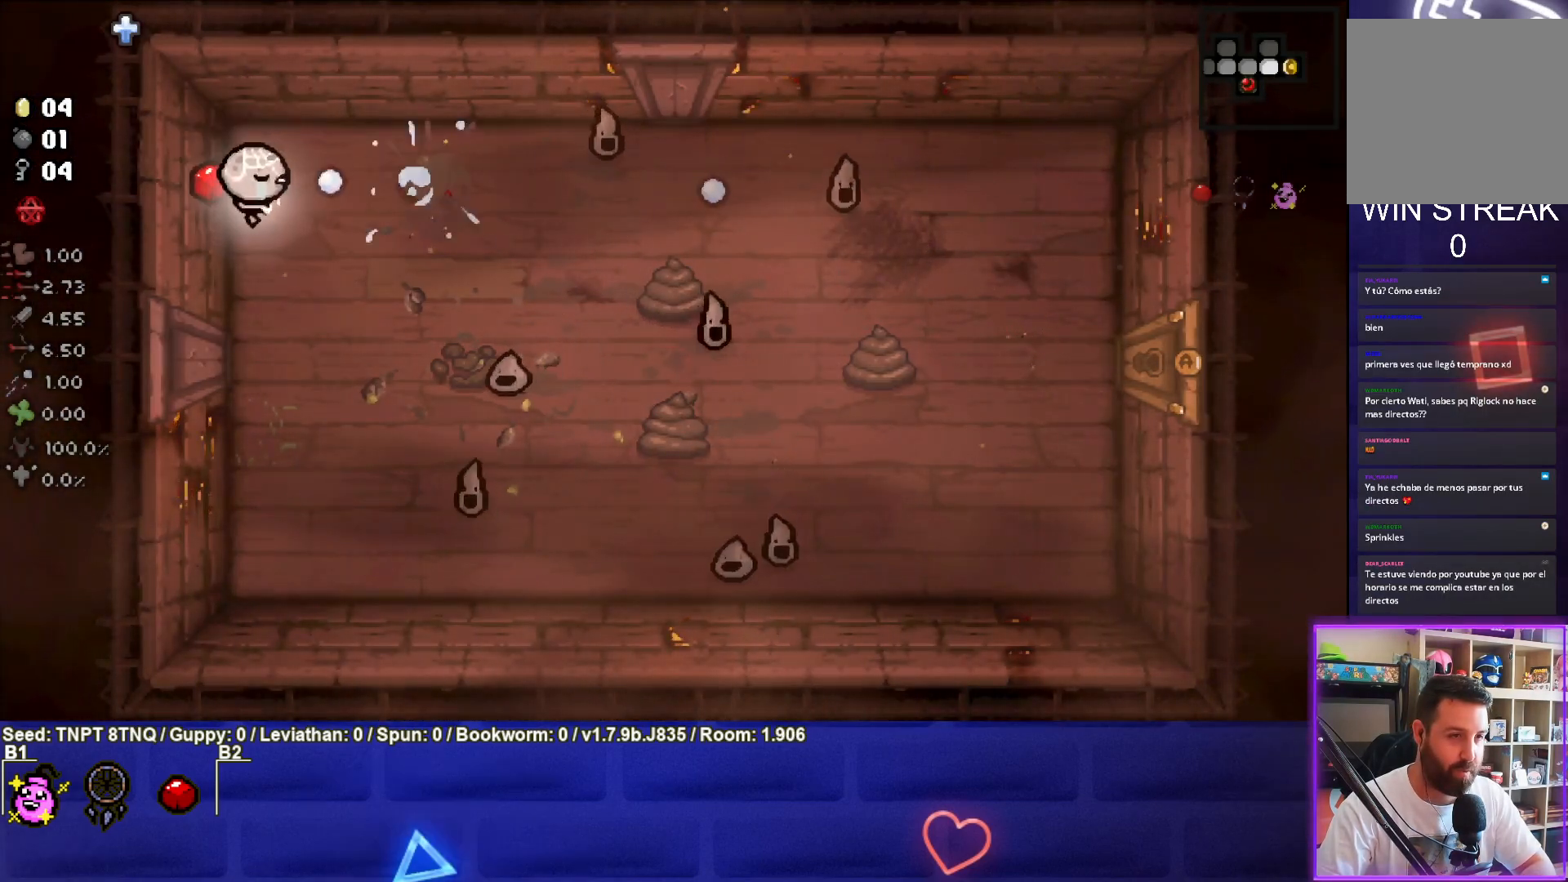
{"buttons": ["CIRCLE"], "left_stick": "center", "right_stick": "center", "events": [[100, "left_stick", "up-right"], [200, "left_stick", "center"], [250, "left_stick", "down-left"], [417, "left_stick", "center"]]}
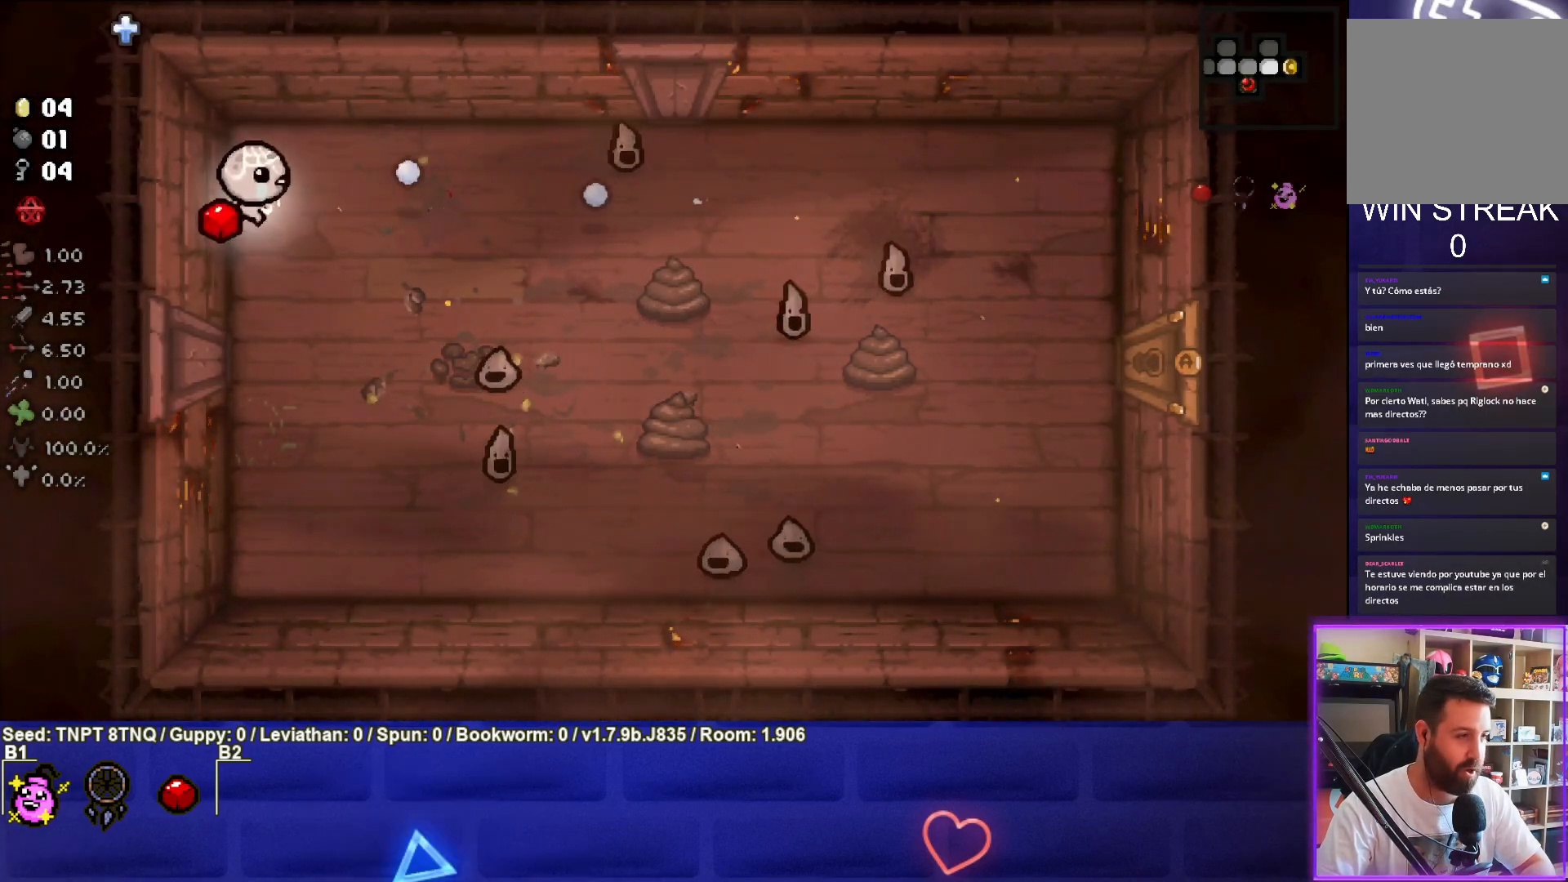
{"buttons": ["CIRCLE"], "left_stick": "center", "right_stick": "center", "events": [[17, "left_stick", "down-left"], [183, "left_stick", "up"], [317, "left_stick", "up-right"], [483, "left_stick", "center"]]}
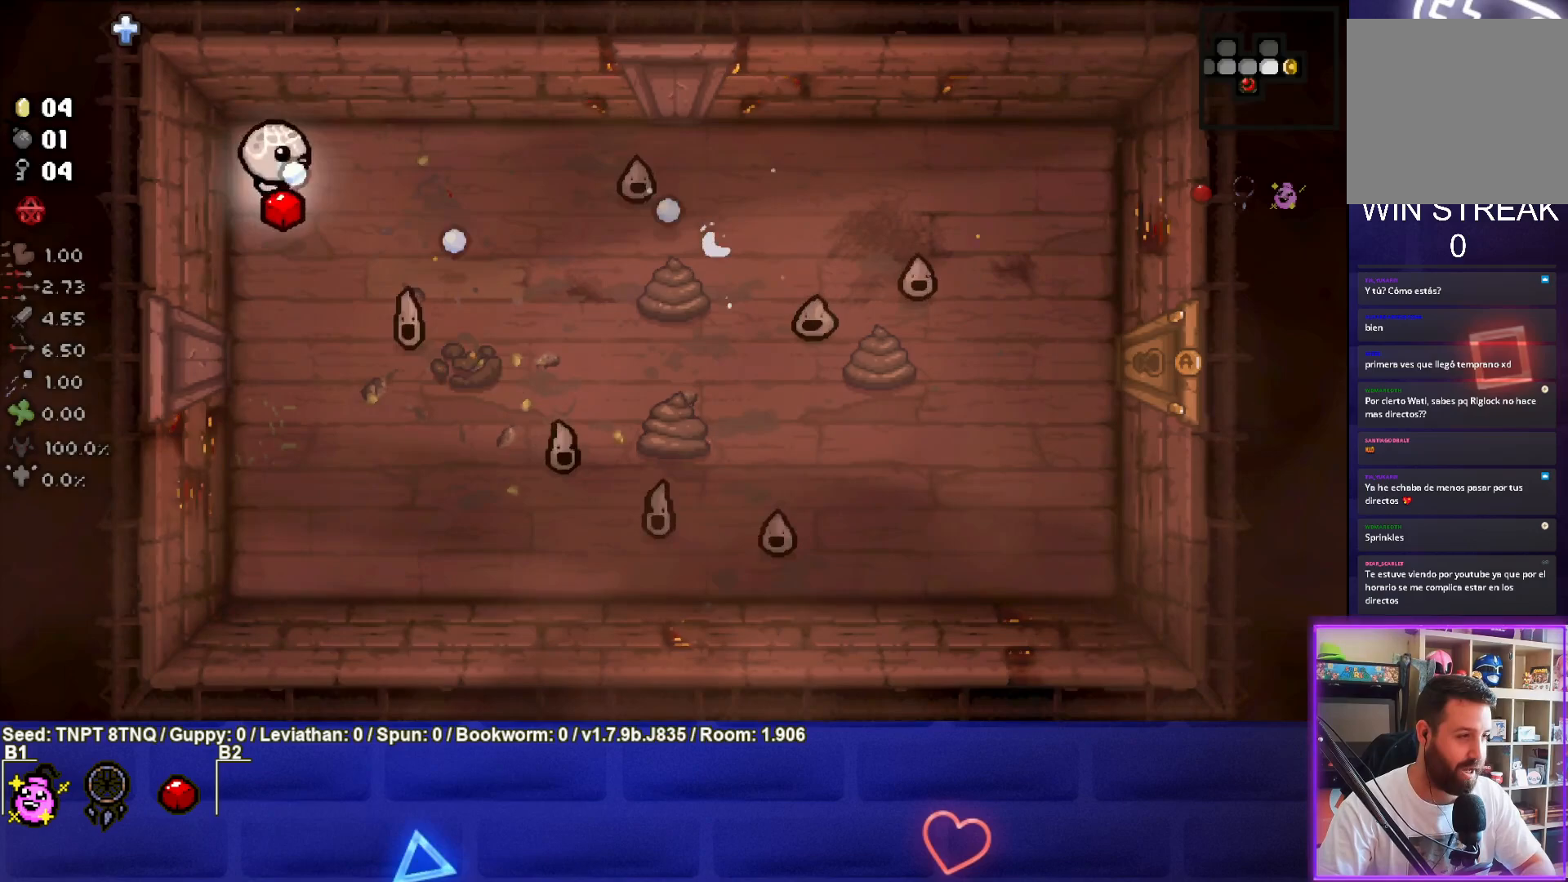
{"buttons": ["CIRCLE"], "left_stick": "down", "right_stick": "center", "events": [[100, "left_stick", "down-left"], [333, "left_stick", "down"]]}
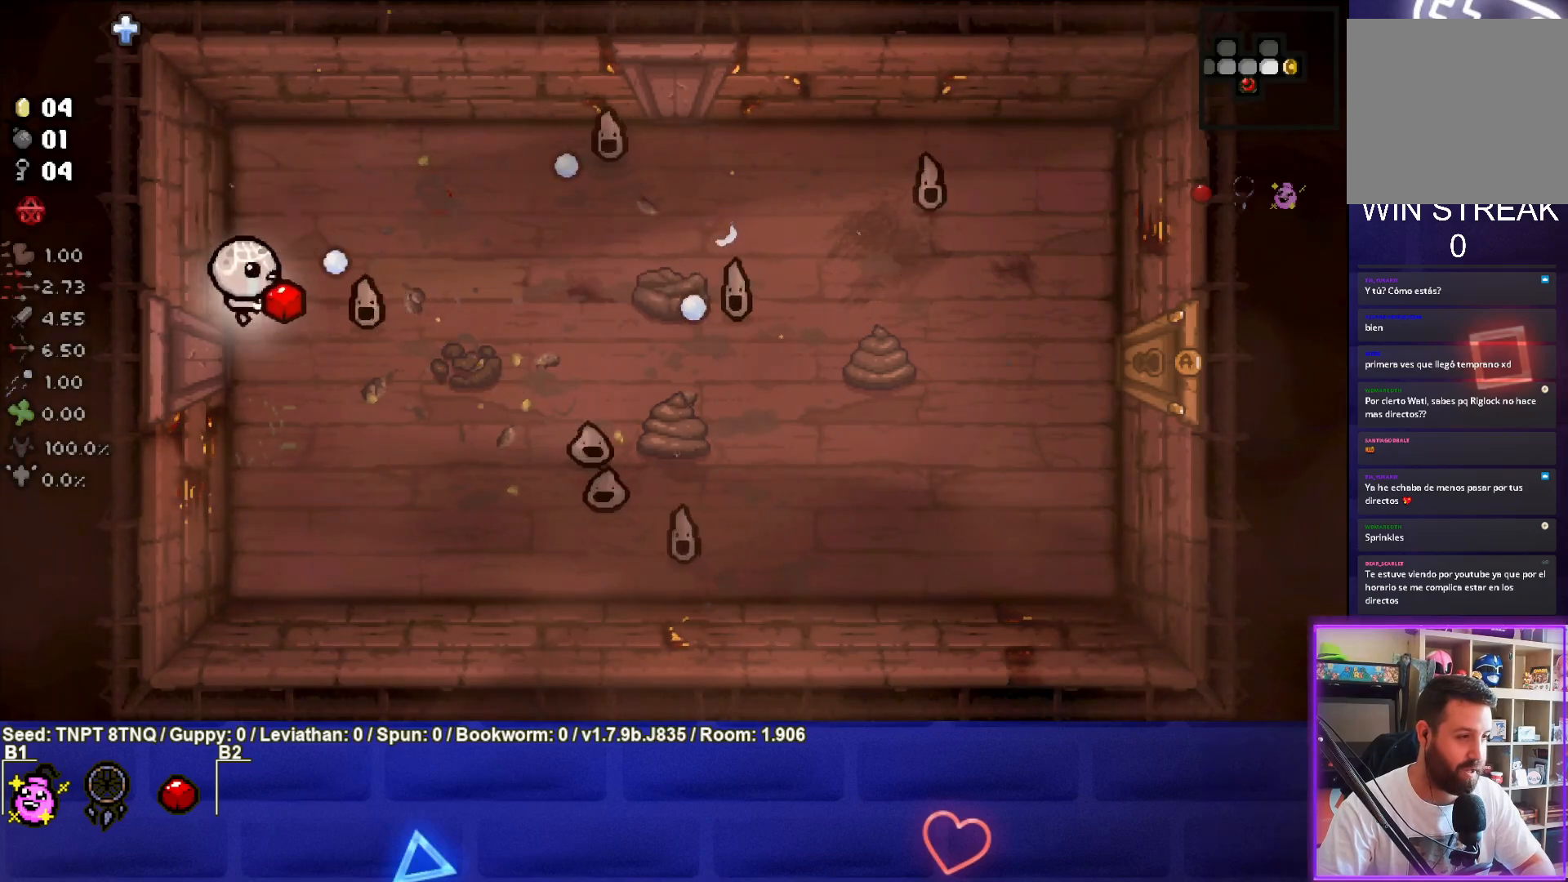
{"buttons": ["CIRCLE"], "left_stick": "down", "right_stick": "center", "events": [[17, "left_stick", "center"], [133, "left_stick", "down"], [283, "left_stick", "center"], [417, "left_stick", "down"]]}
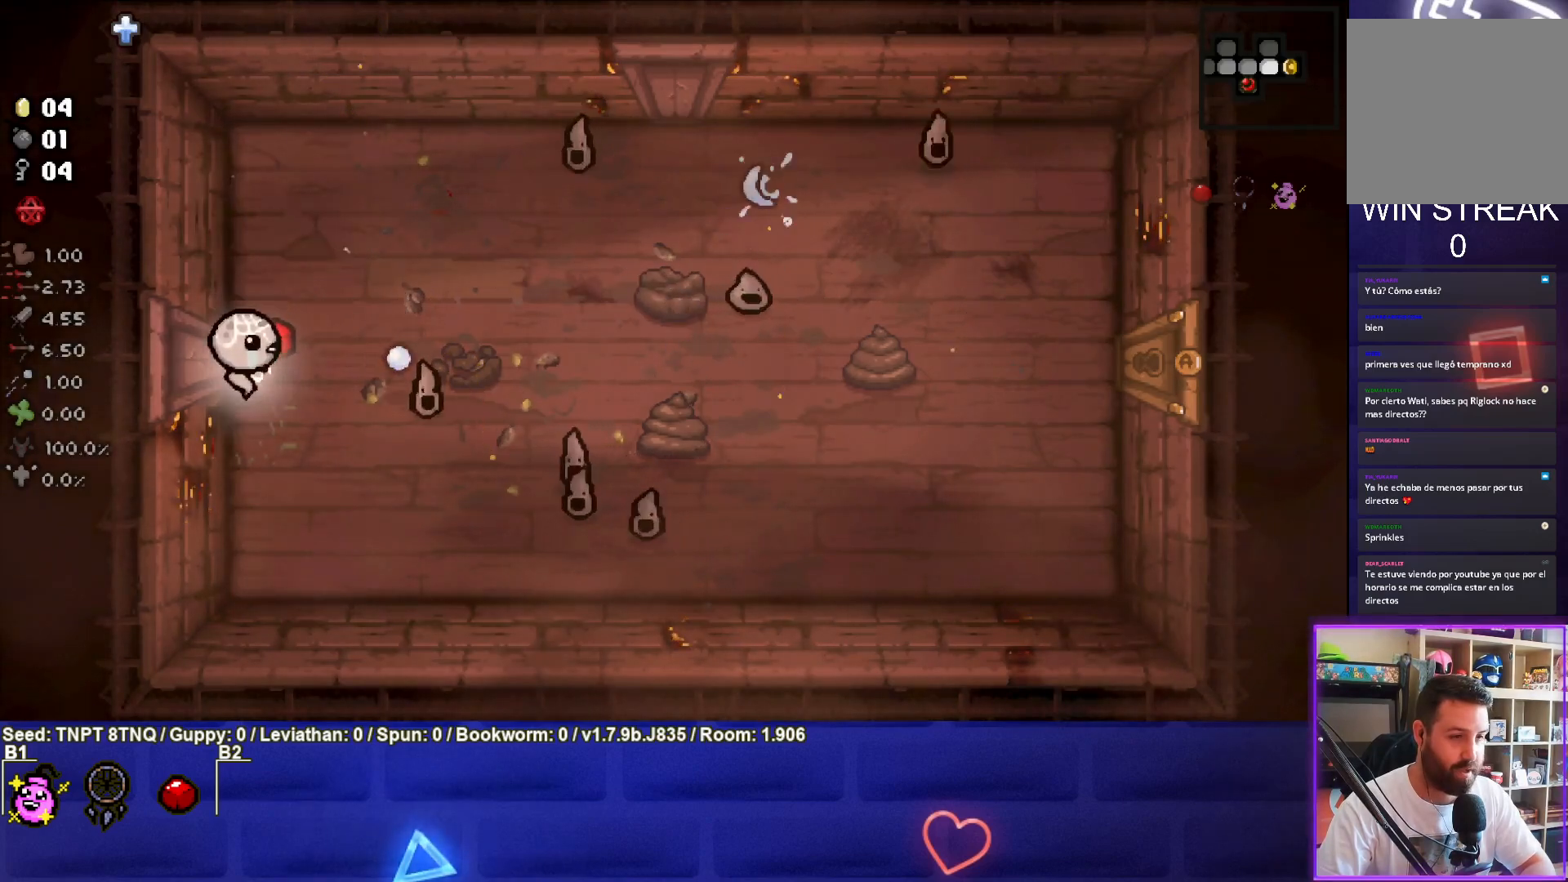
{"buttons": ["CIRCLE"], "left_stick": "down-right", "right_stick": "center", "events": [[67, "left_stick", "center"], [167, "left_stick", "down-right"], [350, "left_stick", "center"], [467, "left_stick", "down-right"]]}
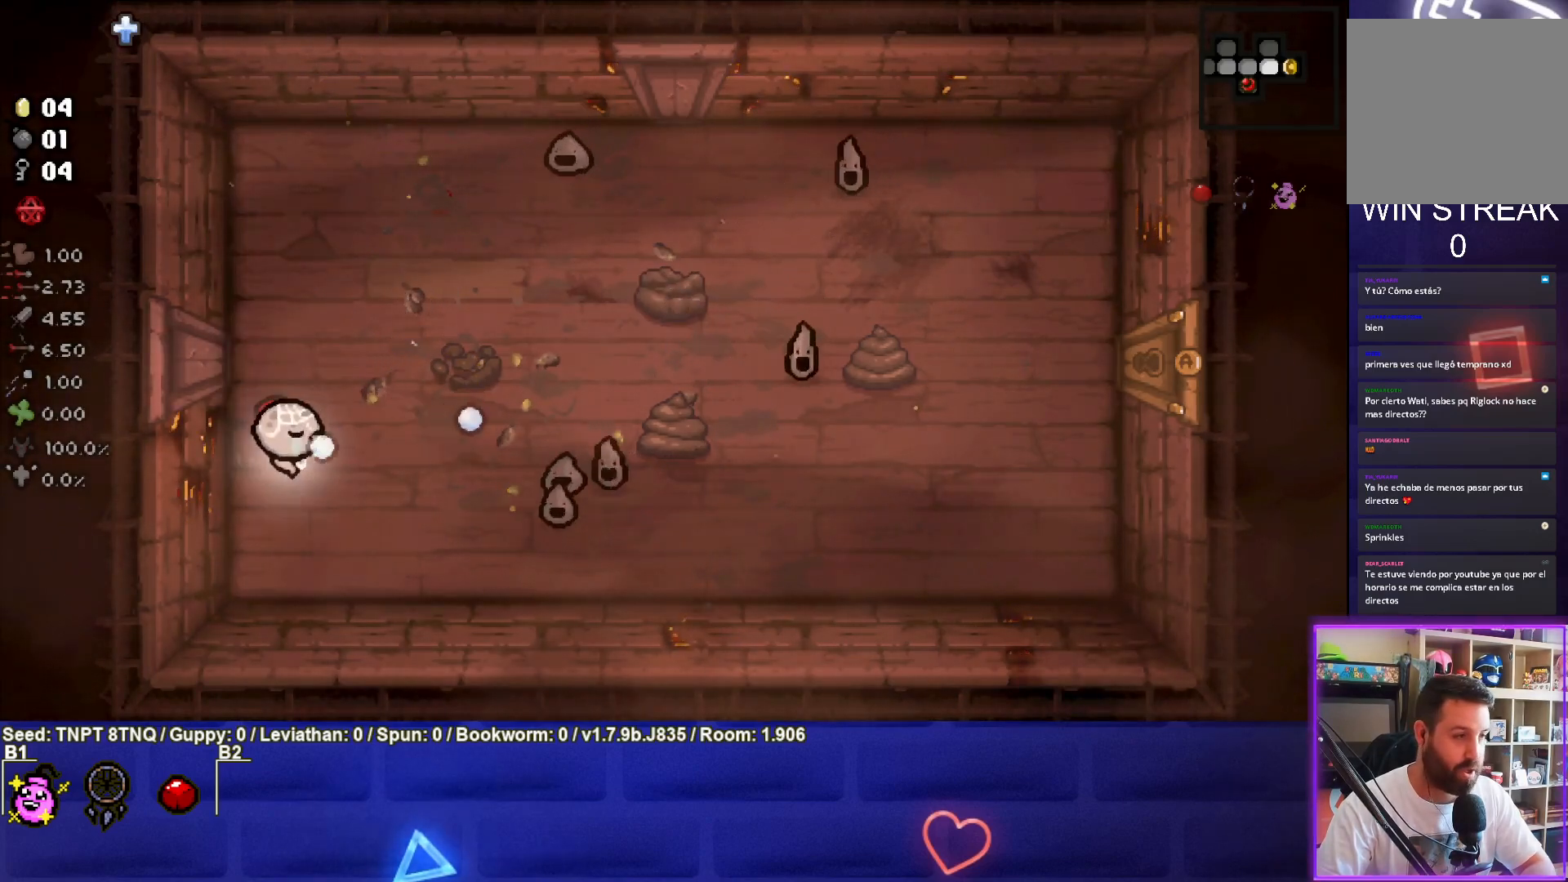
{"buttons": ["CIRCLE"], "left_stick": "center", "right_stick": "center", "events": [[100, "left_stick", "center"], [167, "left_stick", "left"], [483, "left_stick", "center"]]}
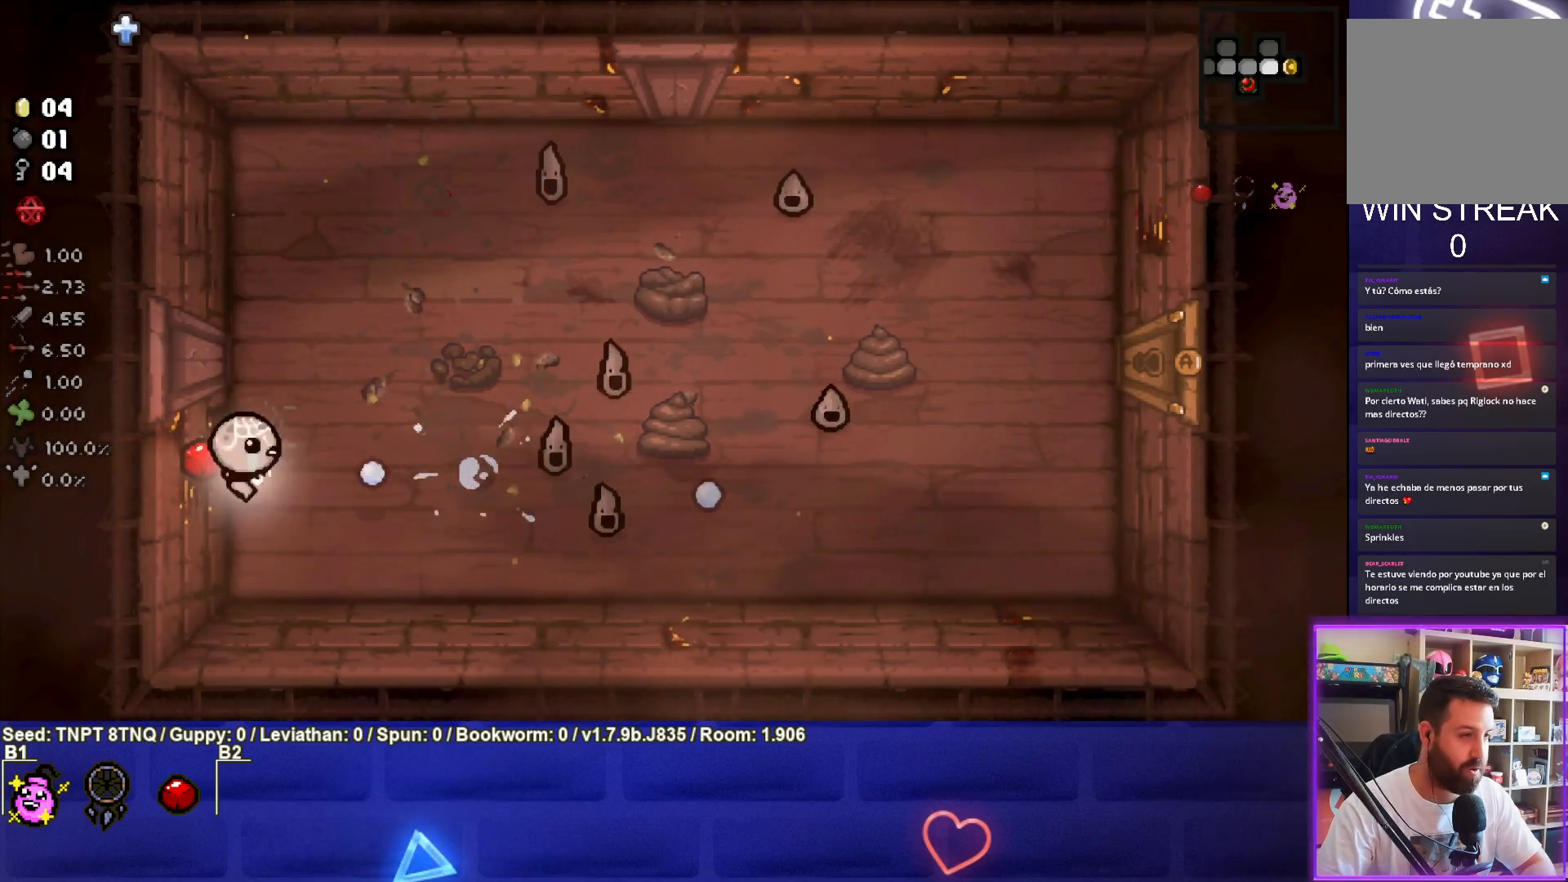
{"buttons": ["CIRCLE"], "left_stick": "up", "right_stick": "center", "events": [[117, "left_stick", "up"], [250, "left_stick", "center"], [400, "left_stick", "up"]]}
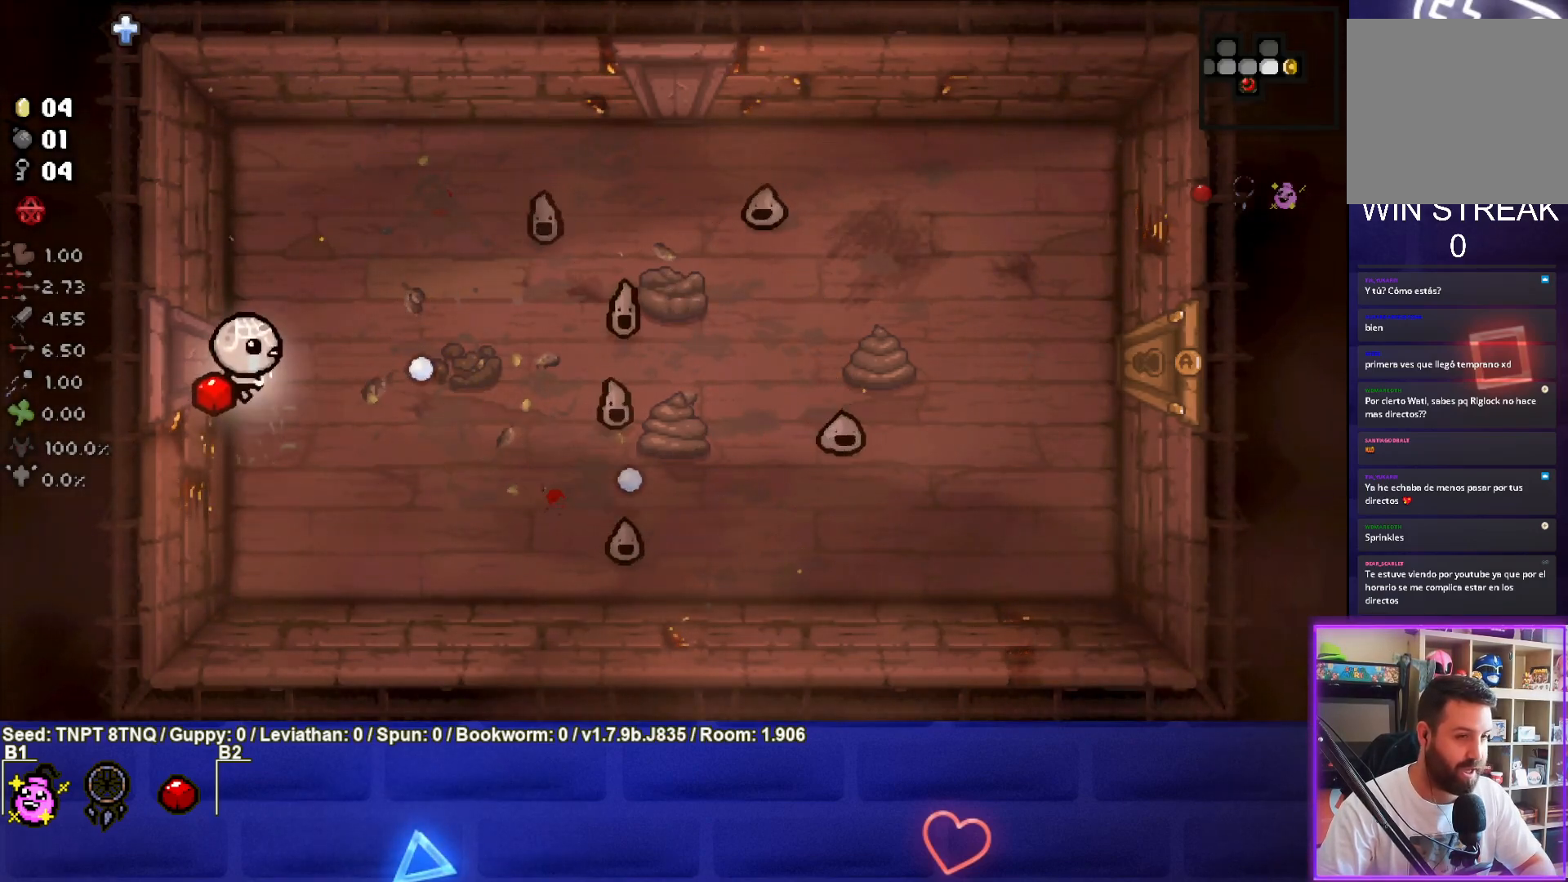
{"buttons": ["CIRCLE"], "left_stick": "center", "right_stick": "center", "events": [[17, "left_stick", "center"], [183, "left_stick", "up-right"], [350, "left_stick", "up"], [450, "left_stick", "center"]]}
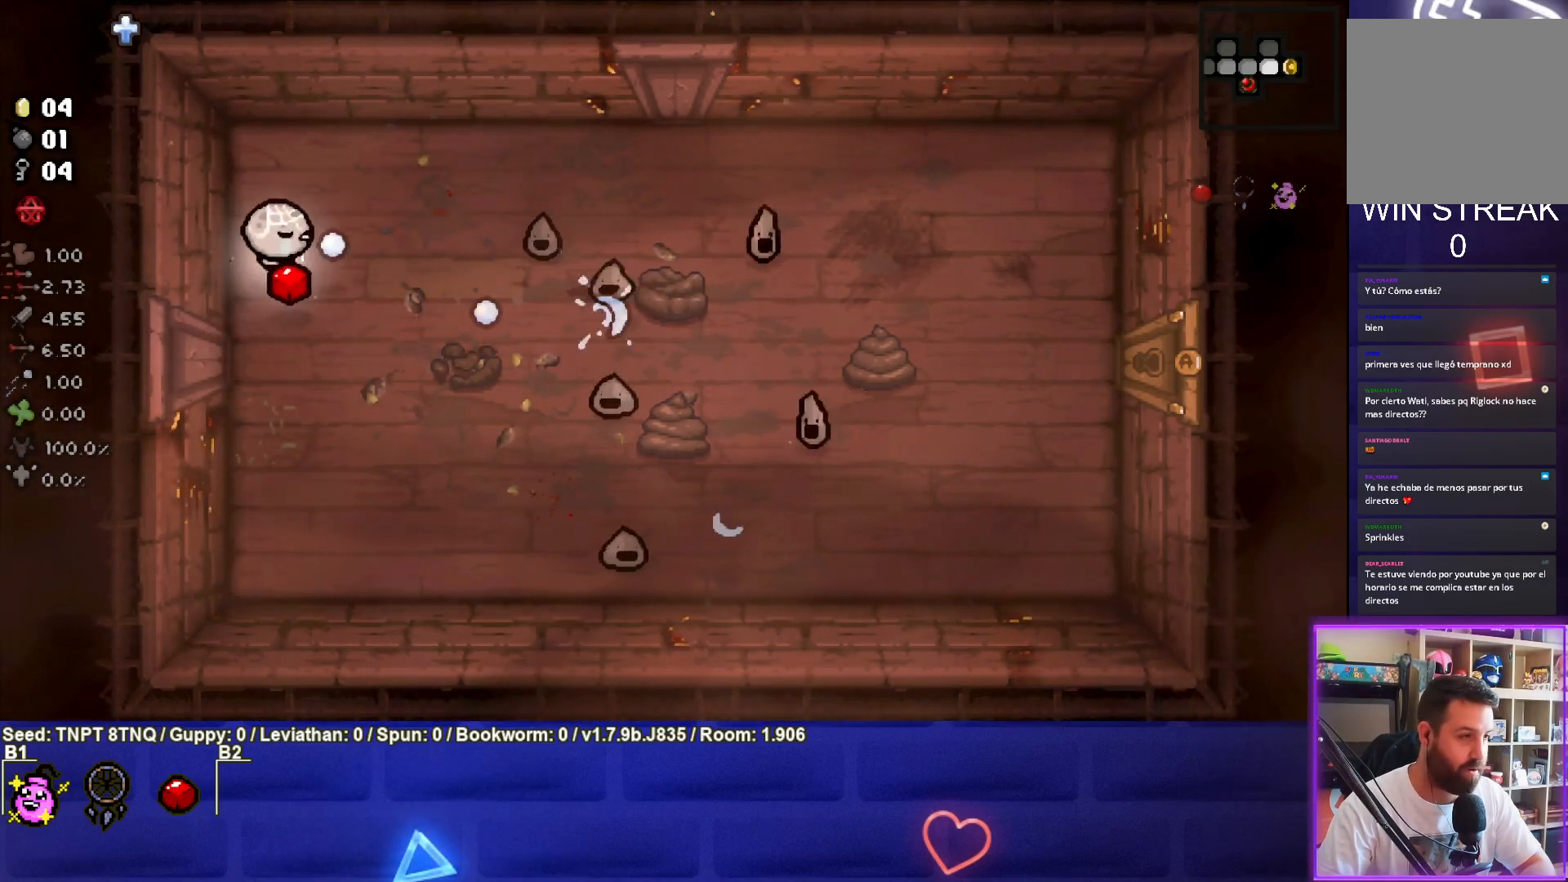
{"buttons": ["CIRCLE"], "left_stick": "down", "right_stick": "center", "events": [[83, "left_stick", "left"], [250, "left_stick", "center"], [350, "left_stick", "down"]]}
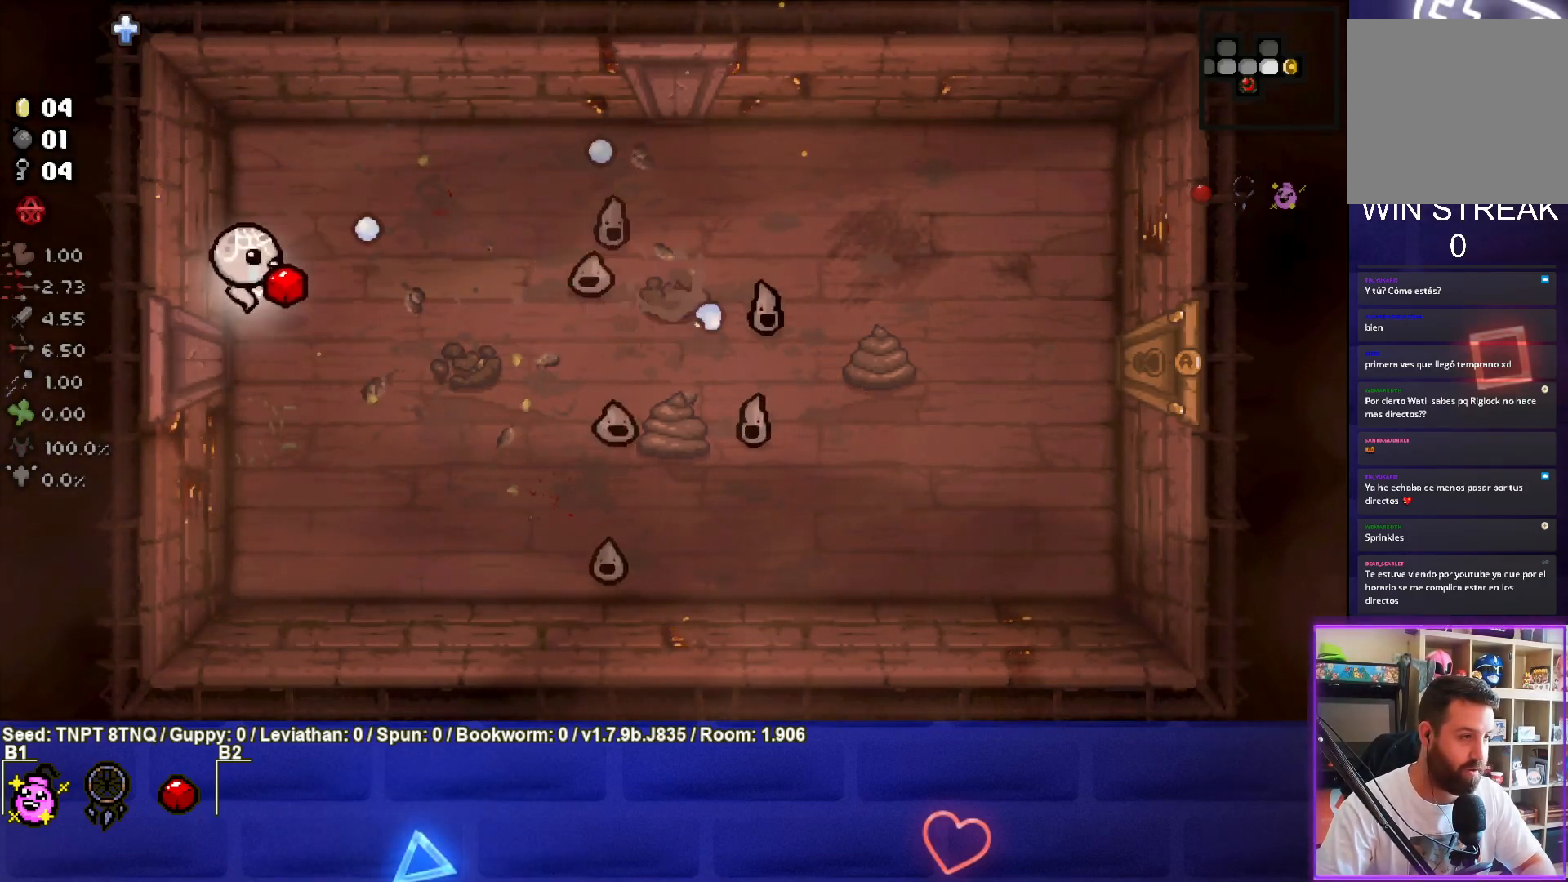
{"buttons": ["CIRCLE"], "left_stick": "down", "right_stick": "center", "events": [[17, "left_stick", "center"], [250, "left_stick", "down"]]}
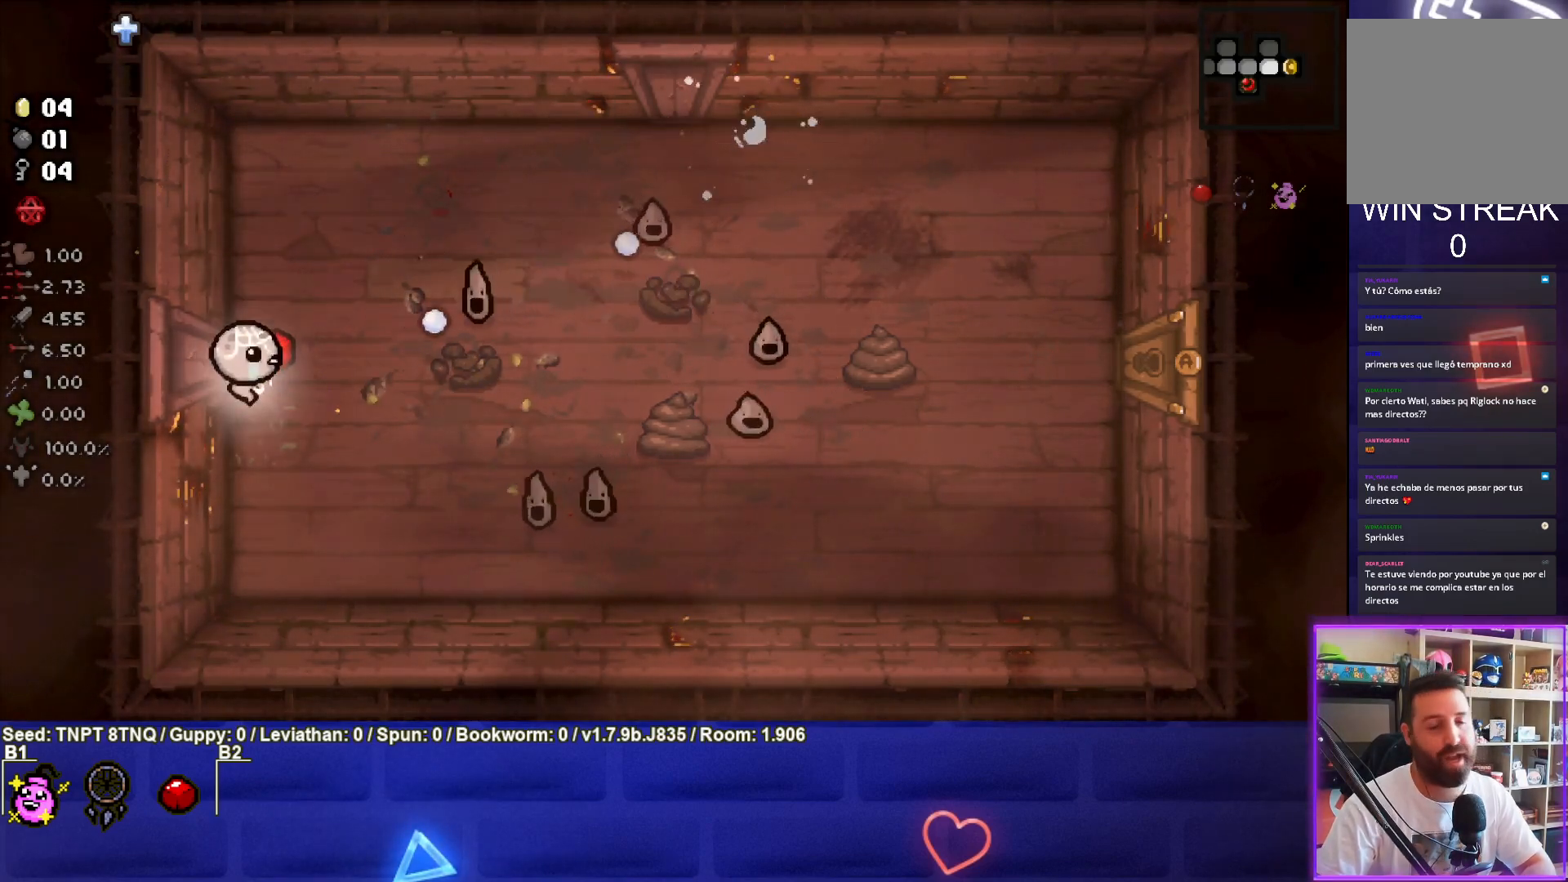
{"buttons": ["CIRCLE"], "left_stick": "up", "right_stick": "center", "events": [[117, "left_stick", "center"], [383, "left_stick", "up"]]}
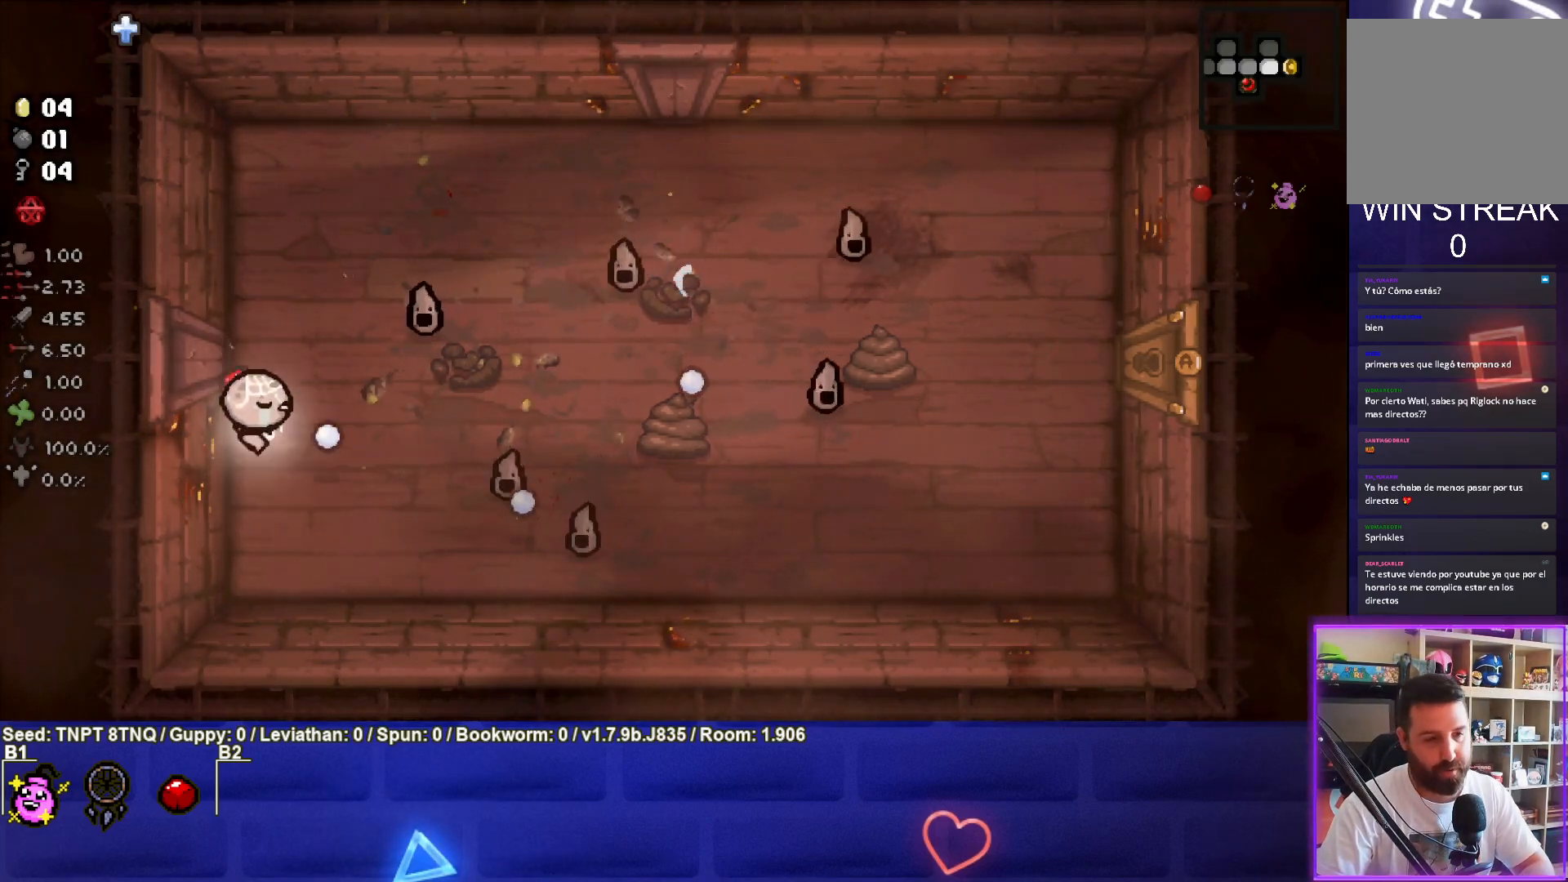
{"buttons": ["CIRCLE"], "left_stick": "left", "right_stick": "center", "events": [[250, "left_stick", "center"], [433, "left_stick", "left"]]}